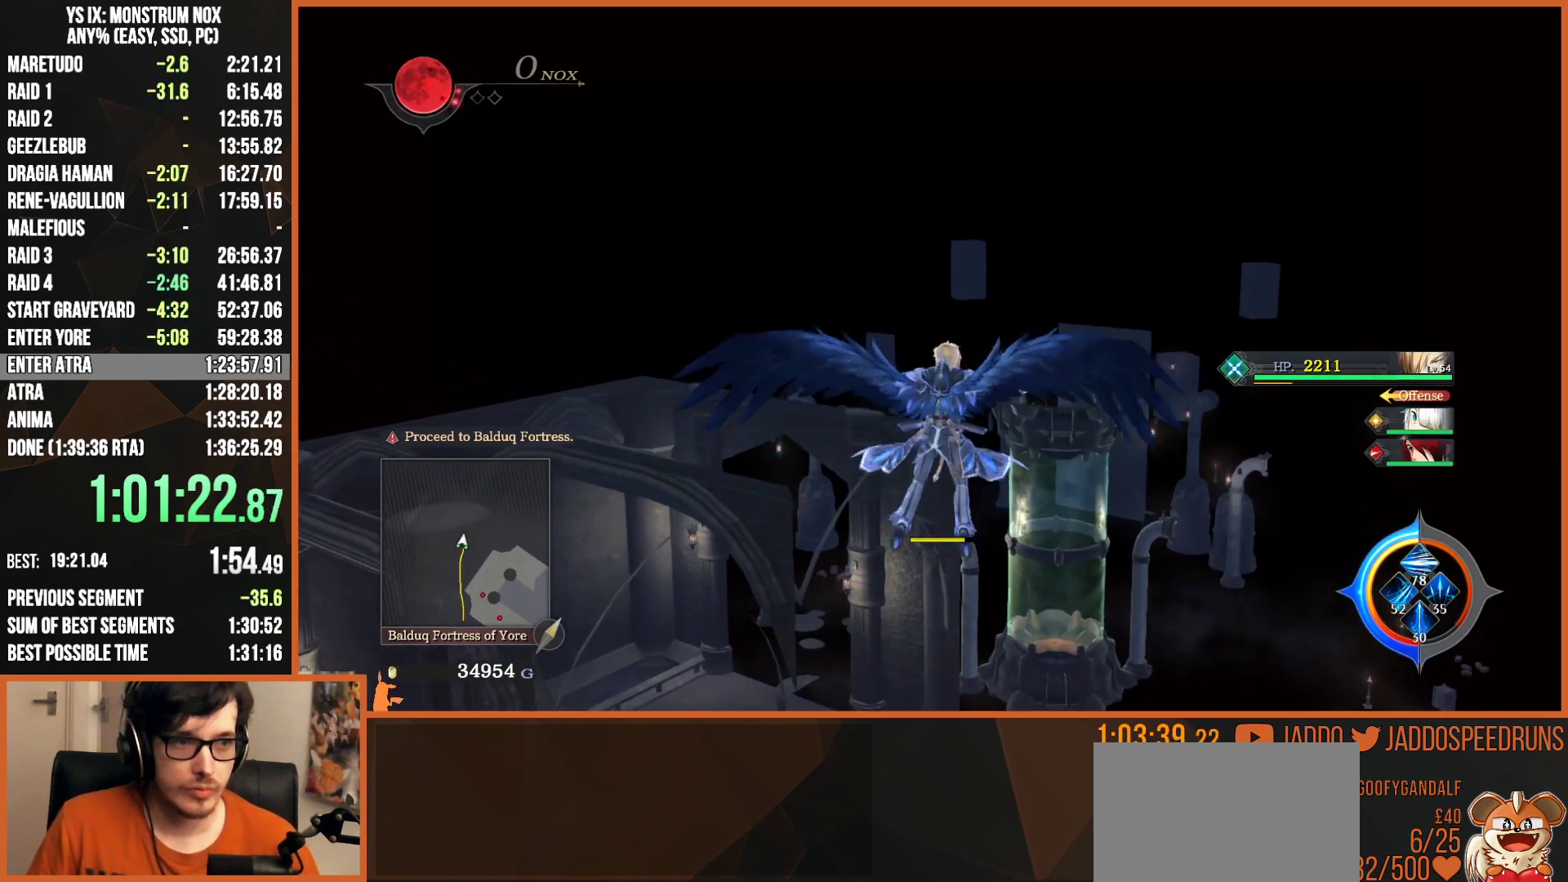
Gameplay with a controller (PlayStation layout); each line is a JSON object with the inputs held at the frame after it. "events" lists button and stick changes between this image and that frame as [ms after this image, input, new state], when the widget could be followed in between.
{"buttons": ["CIRCLE", "L2"], "left_stick": "up", "right_stick": "center", "events": [[17, "CIRCLE", "down"], [50, "CROSS", "down"], [150, "CROSS", "up"], [183, "CIRCLE", "up"], [350, "CIRCLE", "down"], [383, "CROSS", "down"], [483, "CROSS", "up"]]}
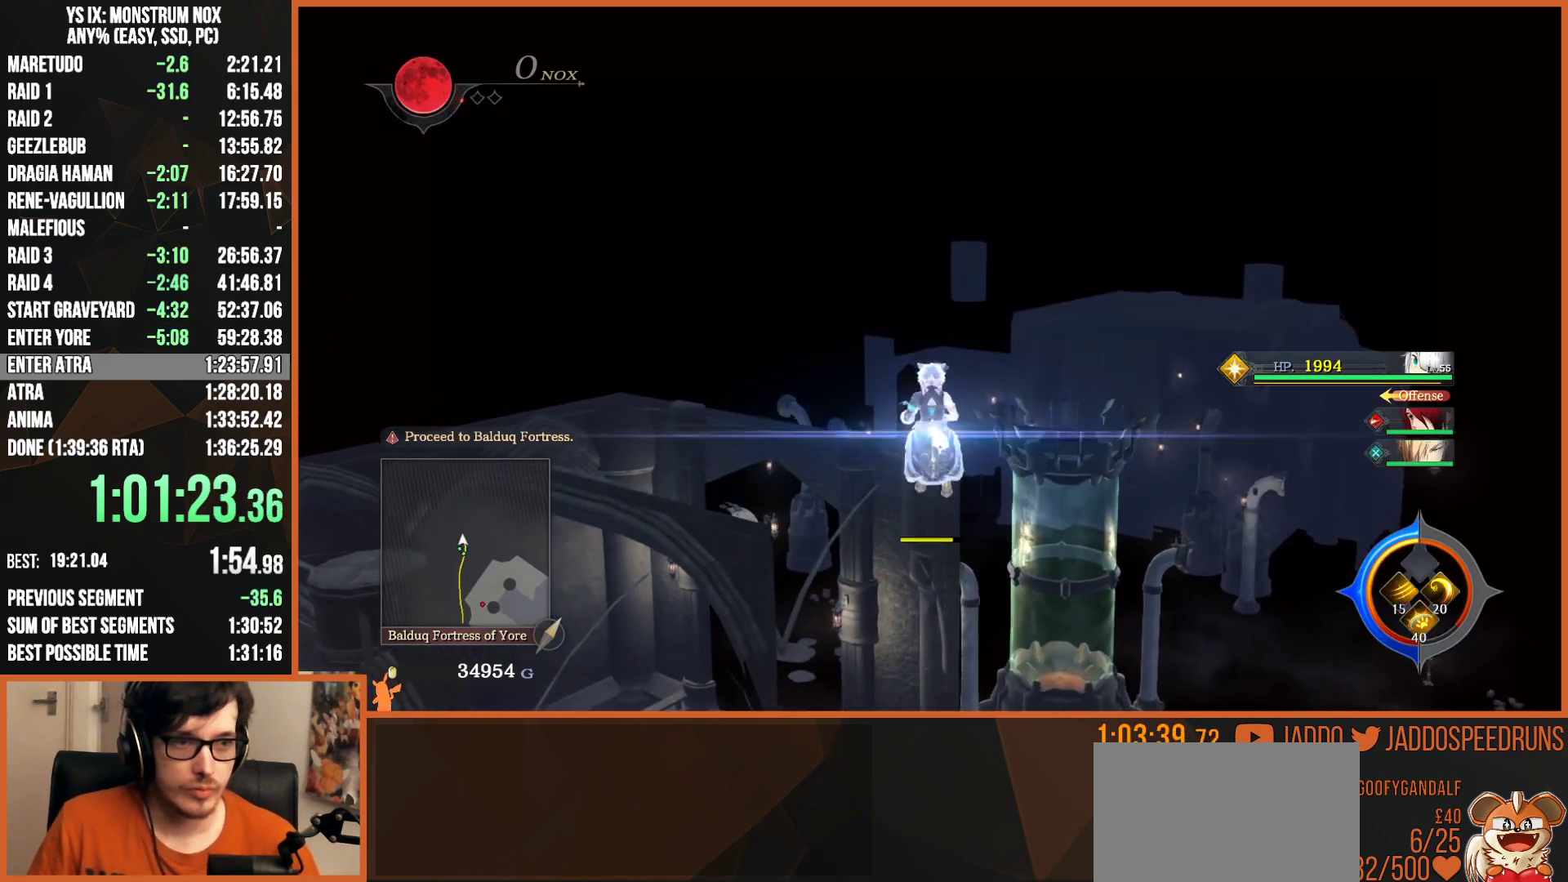
{"buttons": ["L2"], "left_stick": "up", "right_stick": "center", "events": [[33, "CIRCLE", "up"], [217, "CIRCLE", "down"], [250, "CROSS", "down"], [317, "CROSS", "up"], [367, "CIRCLE", "up"]]}
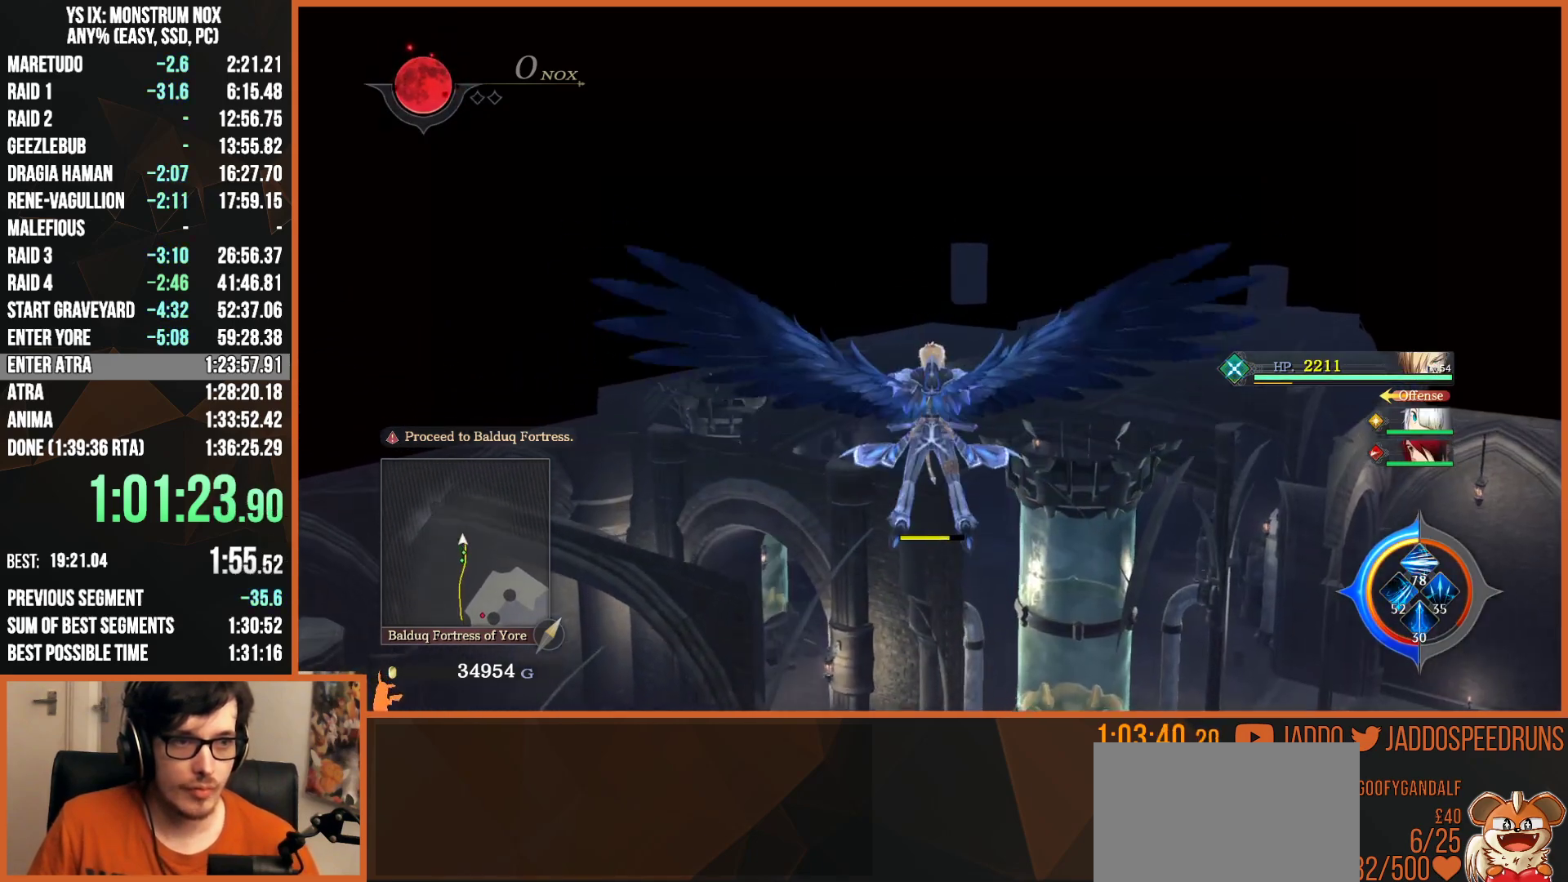
{"buttons": ["CROSS", "CIRCLE", "L2"], "left_stick": "up", "right_stick": "center", "events": [[33, "CIRCLE", "down"], [67, "CROSS", "down"], [167, "CROSS", "up"], [200, "CIRCLE", "up"], [383, "CIRCLE", "down"], [433, "CROSS", "down"]]}
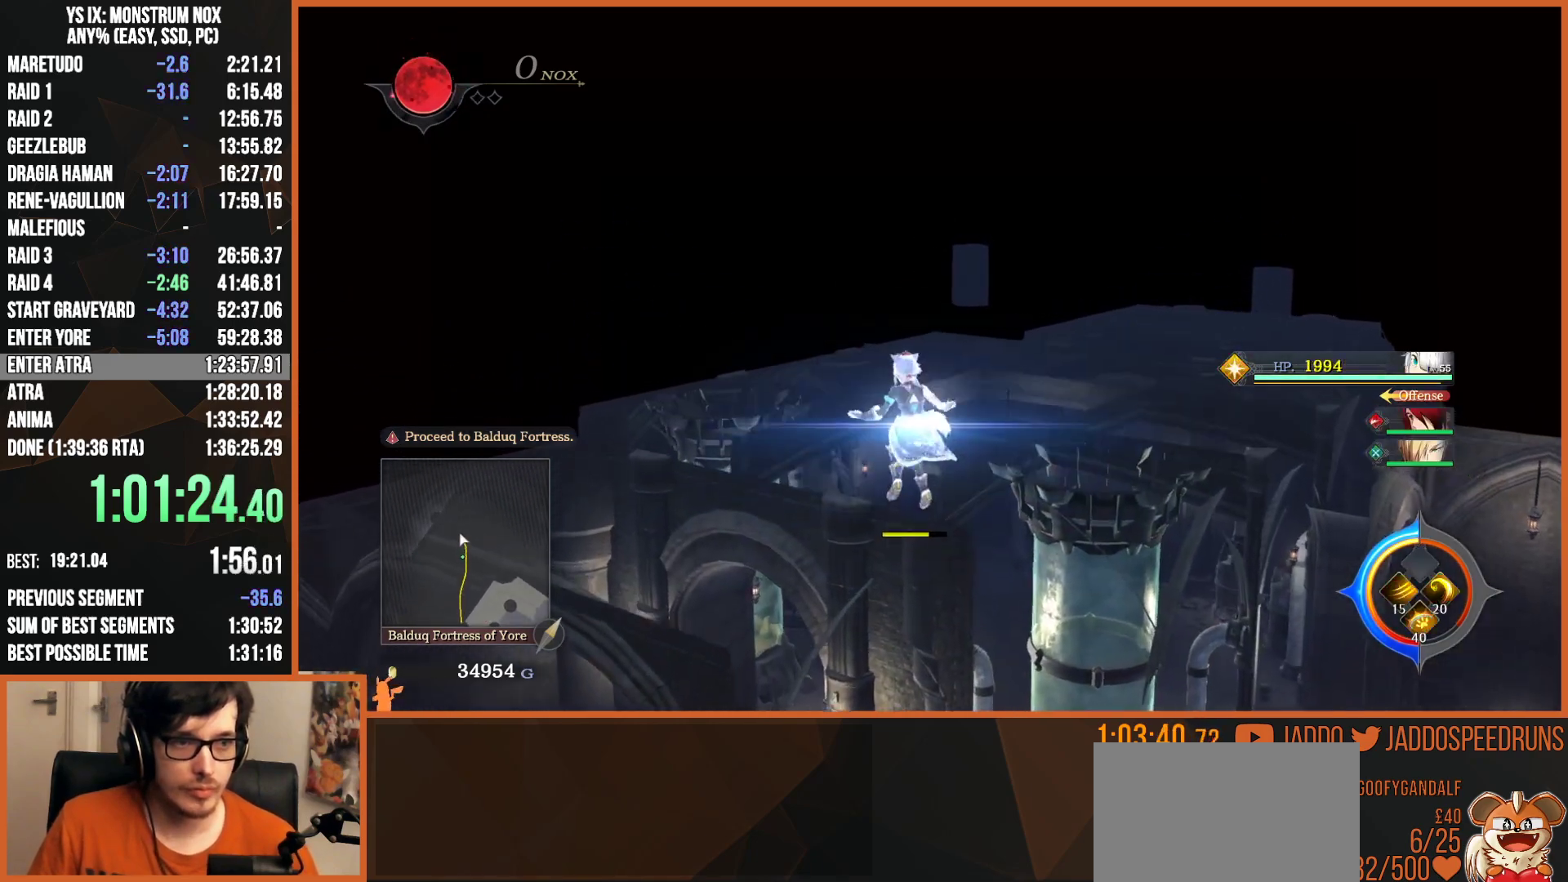
{"buttons": ["L2"], "left_stick": "up", "right_stick": "center", "events": [[17, "CROSS", "up"], [67, "CIRCLE", "up"], [250, "CIRCLE", "down"], [283, "CROSS", "down"], [367, "CROSS", "up"], [400, "CIRCLE", "up"]]}
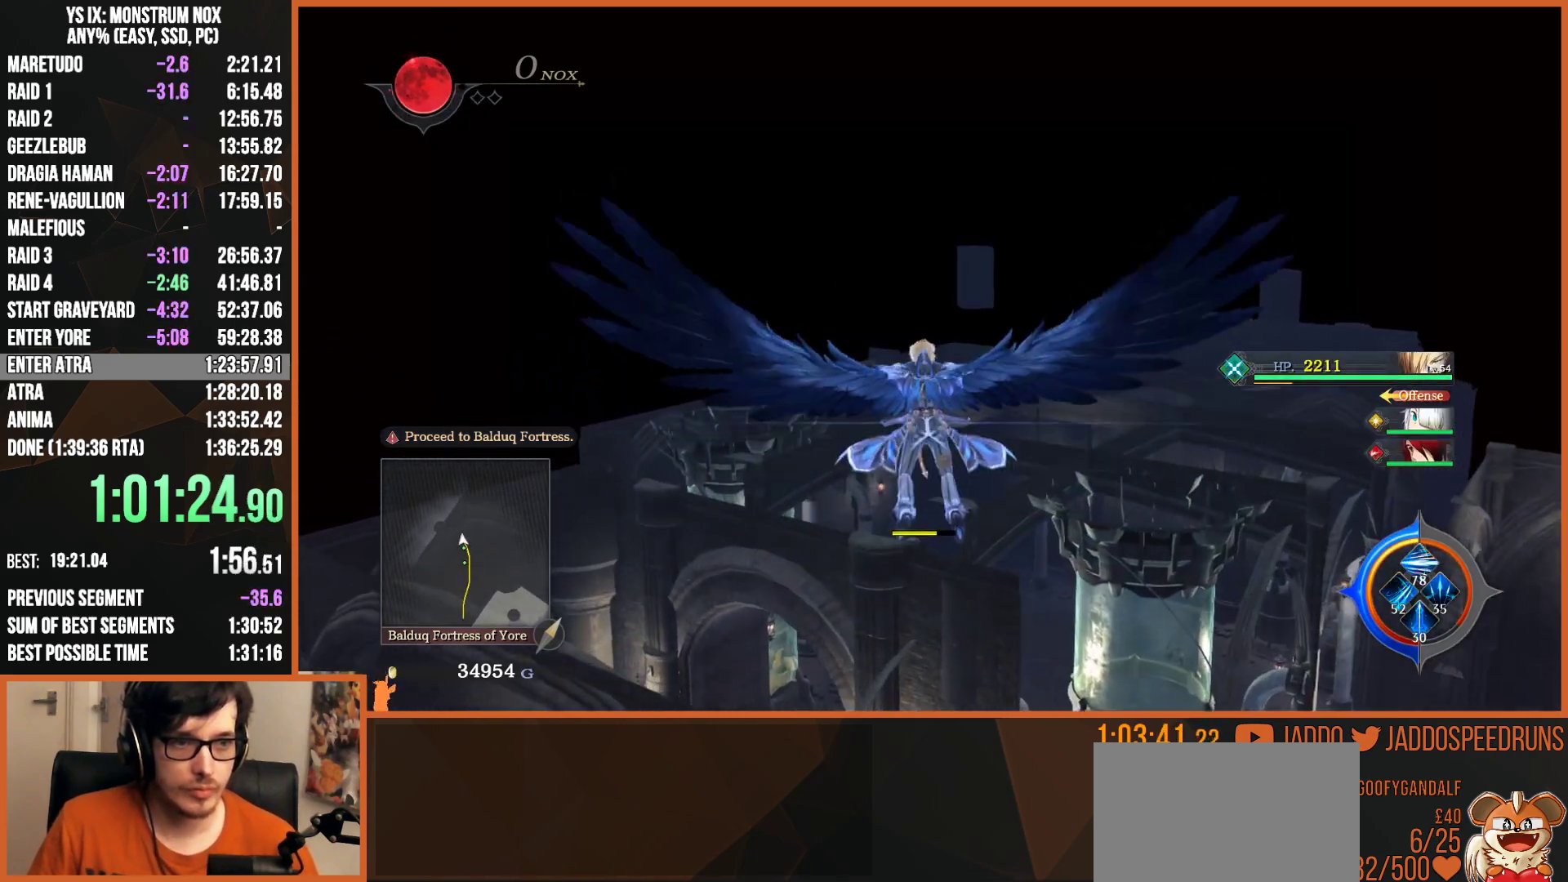
{"buttons": ["CROSS", "CIRCLE", "L2"], "left_stick": "up", "right_stick": "center", "events": [[83, "CIRCLE", "down"], [133, "CROSS", "down"], [217, "CROSS", "up"], [267, "CIRCLE", "up"], [450, "CIRCLE", "down"], [483, "CROSS", "down"]]}
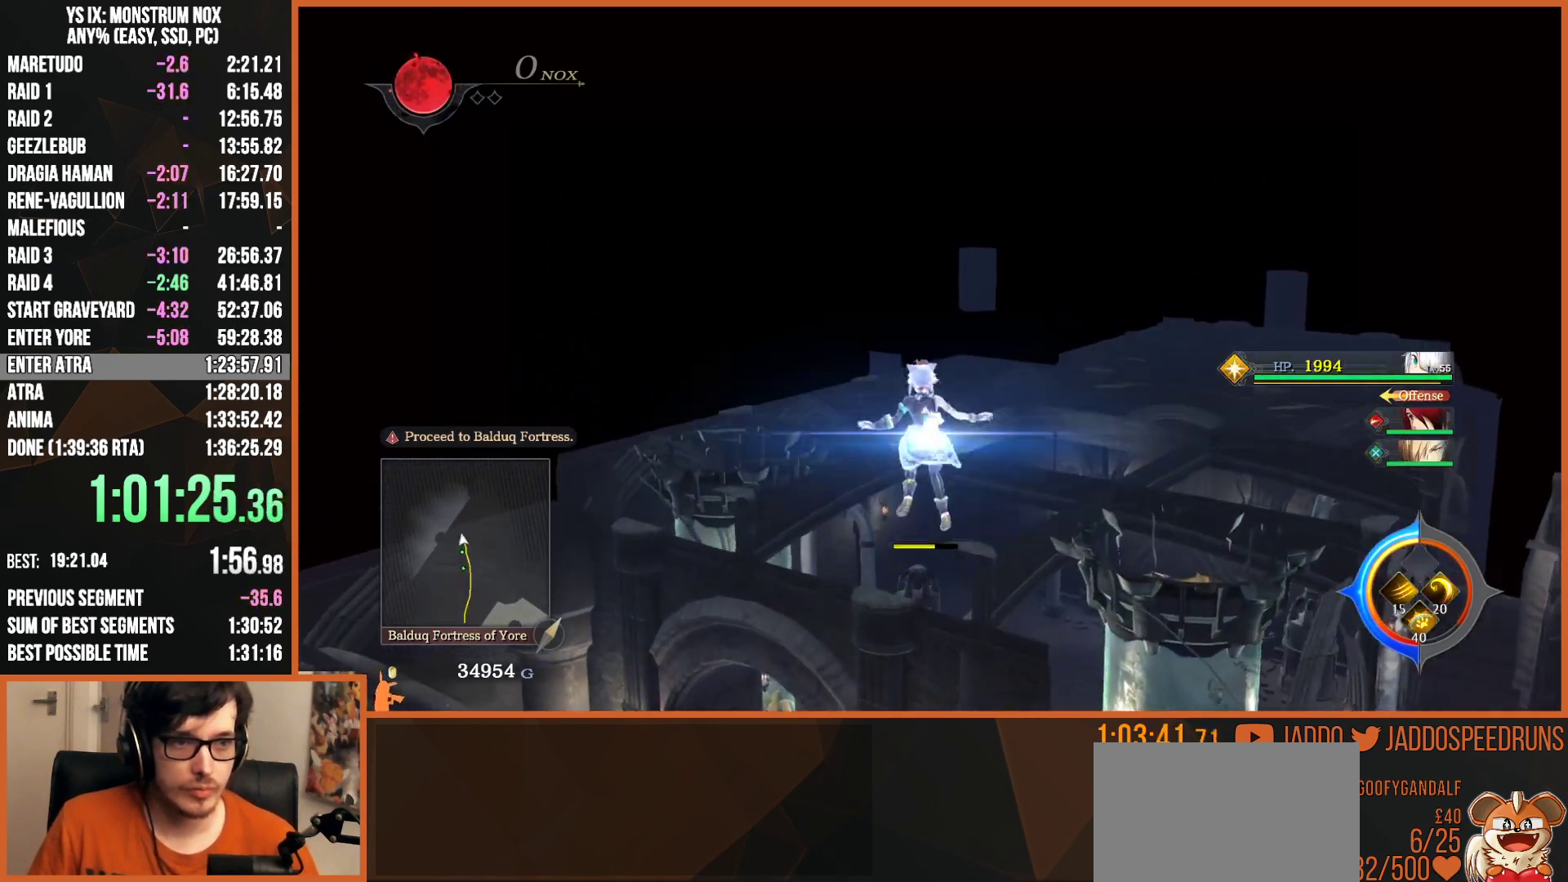
{"buttons": ["L2"], "left_stick": "up", "right_stick": "center", "events": [[83, "CROSS", "up"], [133, "CIRCLE", "up"], [300, "CIRCLE", "down"], [333, "CROSS", "down"], [417, "CROSS", "up"], [450, "CIRCLE", "up"]]}
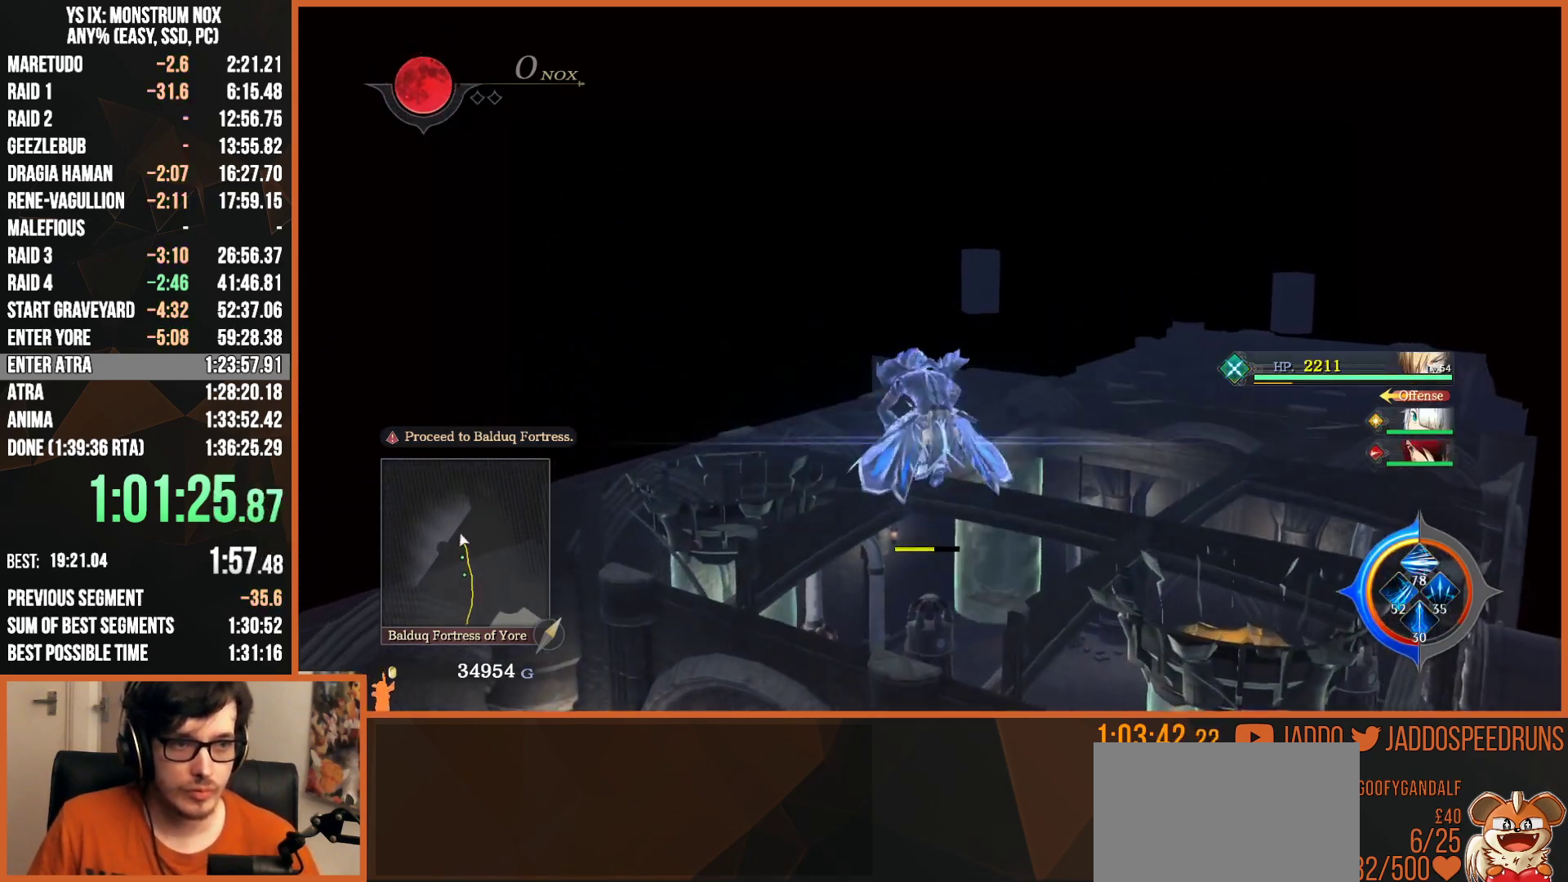
{"buttons": ["CROSS", "CIRCLE", "L2"], "left_stick": "up", "right_stick": "center", "events": [[133, "CIRCLE", "down"], [167, "CROSS", "down"], [250, "CROSS", "up"], [283, "CIRCLE", "up"], [467, "CIRCLE", "down"], [500, "CROSS", "down"]]}
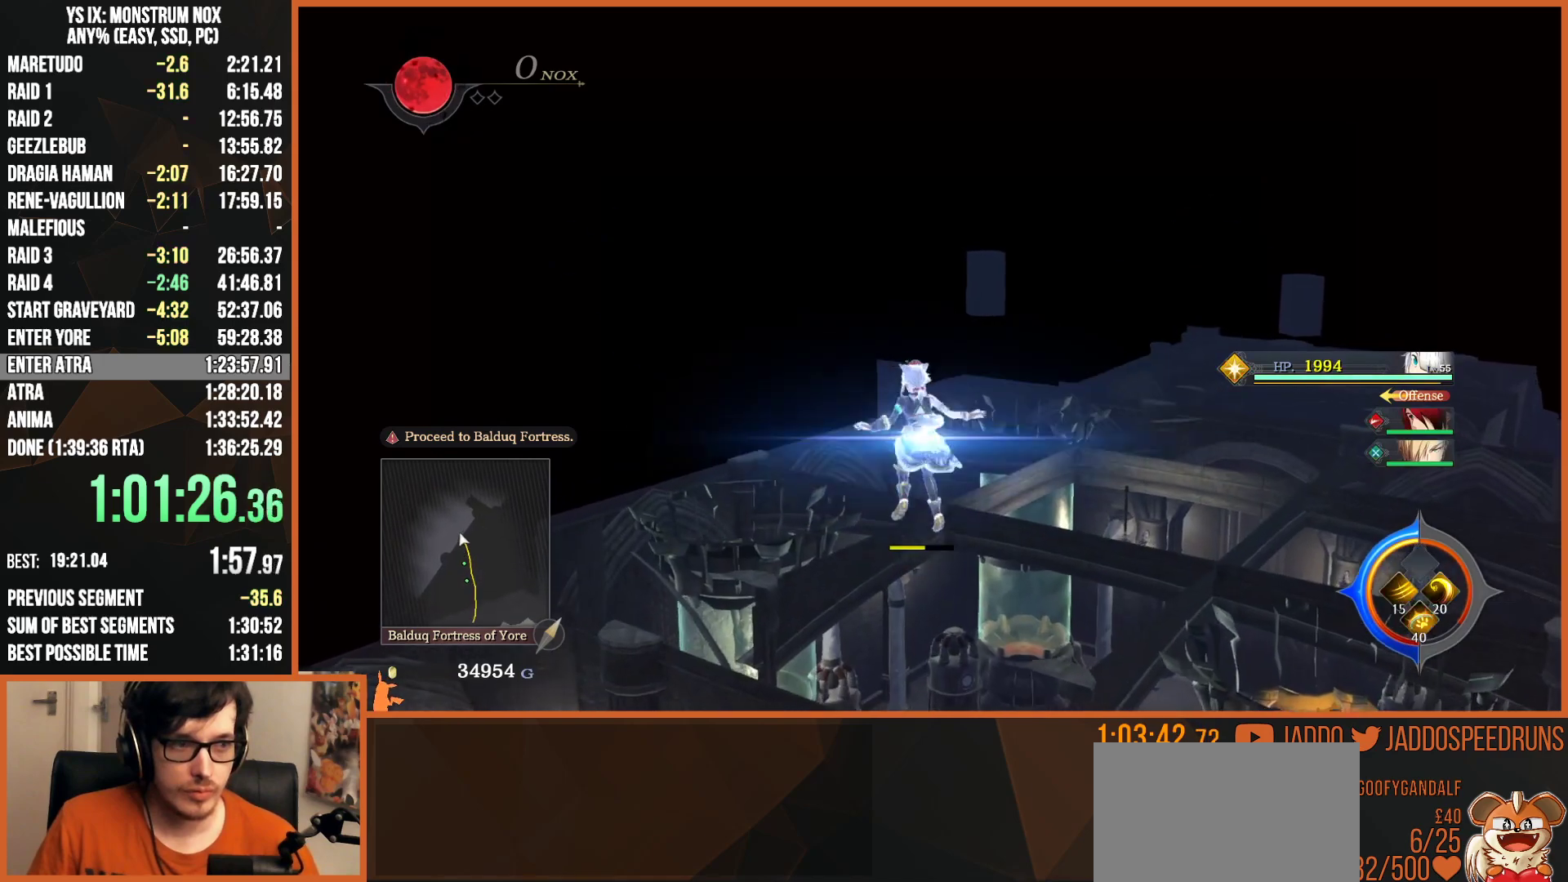
{"buttons": ["CROSS", "CIRCLE", "L2"], "left_stick": "up", "right_stick": "center", "events": [[83, "CROSS", "up"], [133, "CIRCLE", "up"], [383, "CIRCLE", "down"], [400, "CROSS", "down"]]}
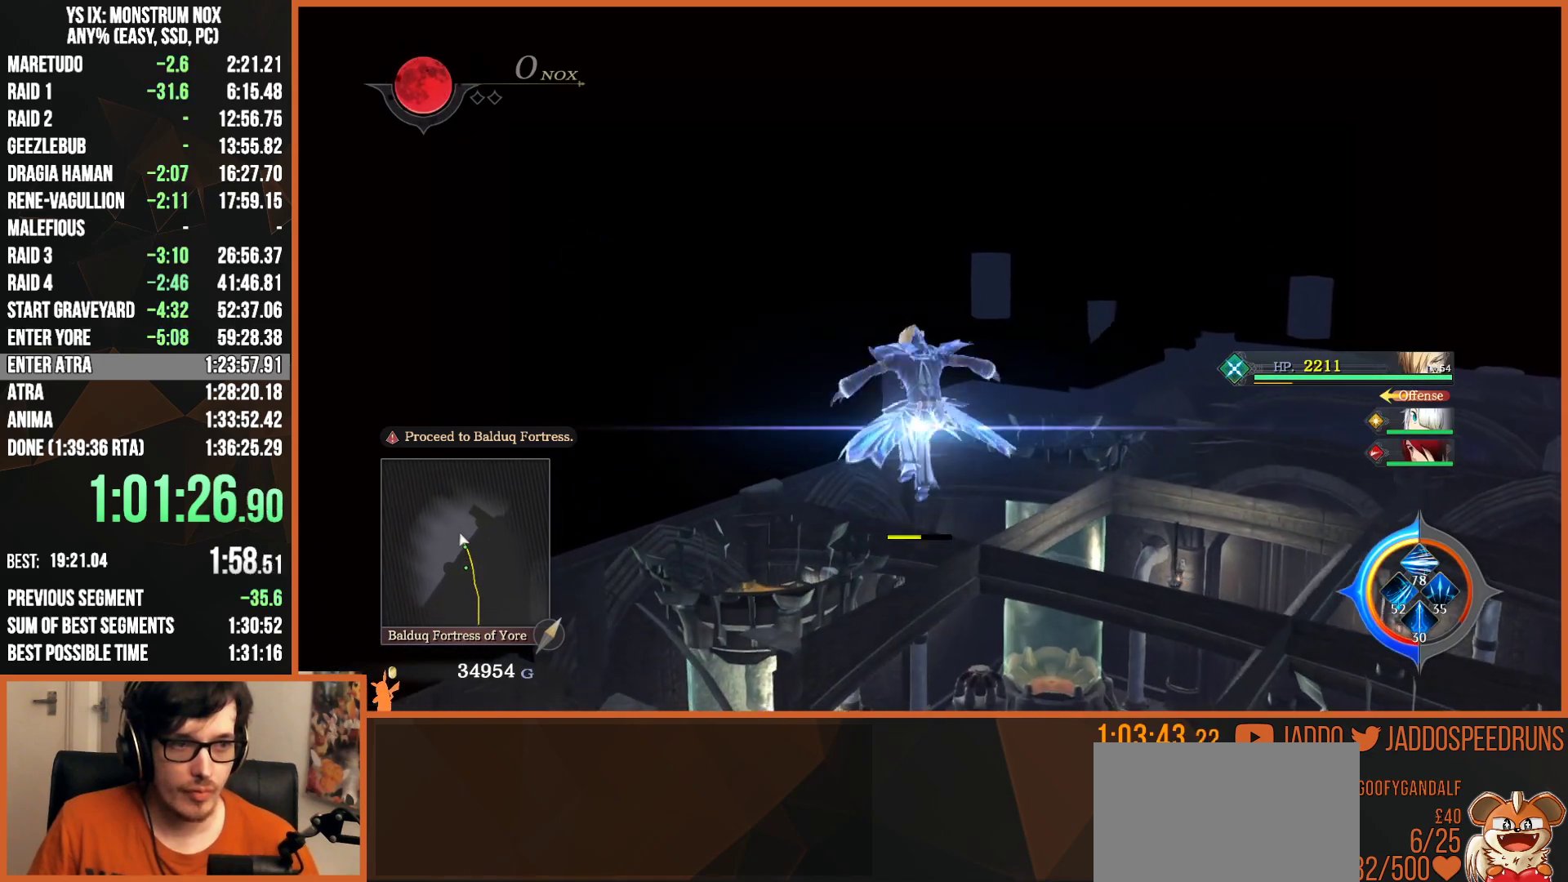
{"buttons": ["L2"], "left_stick": "up", "right_stick": "center", "events": [[17, "CROSS", "up"], [50, "CIRCLE", "up"], [333, "CIRCLE", "down"], [367, "CROSS", "down"], [467, "CROSS", "up"], [500, "CIRCLE", "up"]]}
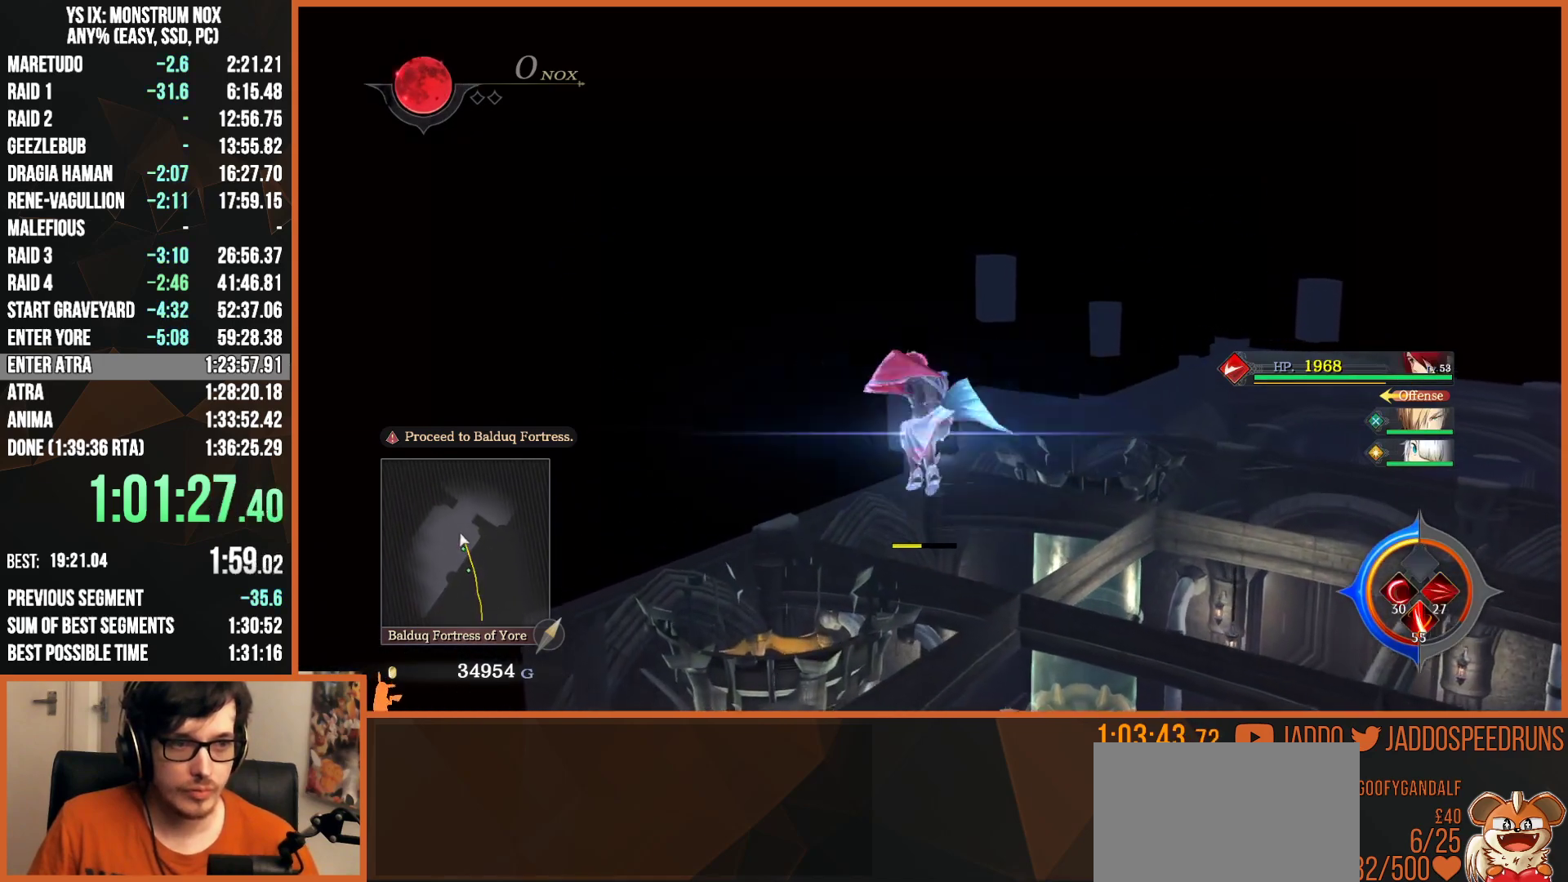
{"buttons": ["L2"], "left_stick": "up", "right_stick": "center", "events": [[267, "CIRCLE", "down"], [300, "CROSS", "down"], [417, "CROSS", "up"], [467, "CIRCLE", "up"]]}
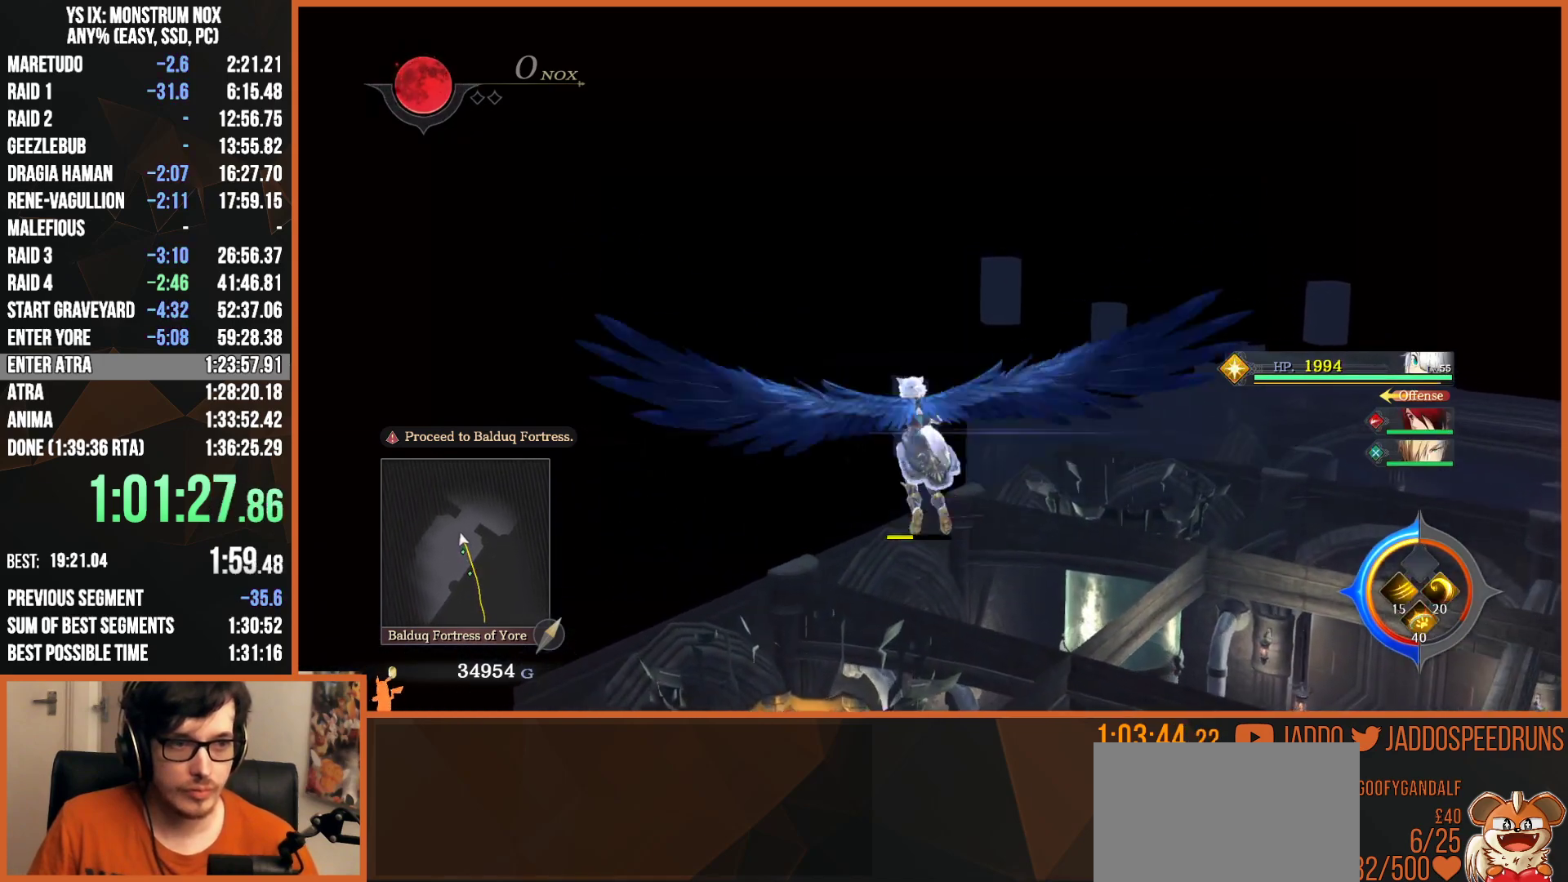
{"buttons": ["L2"], "left_stick": "up", "right_stick": "center", "events": [[217, "CIRCLE", "down"], [233, "CROSS", "down"], [350, "CROSS", "up"], [383, "CIRCLE", "up"]]}
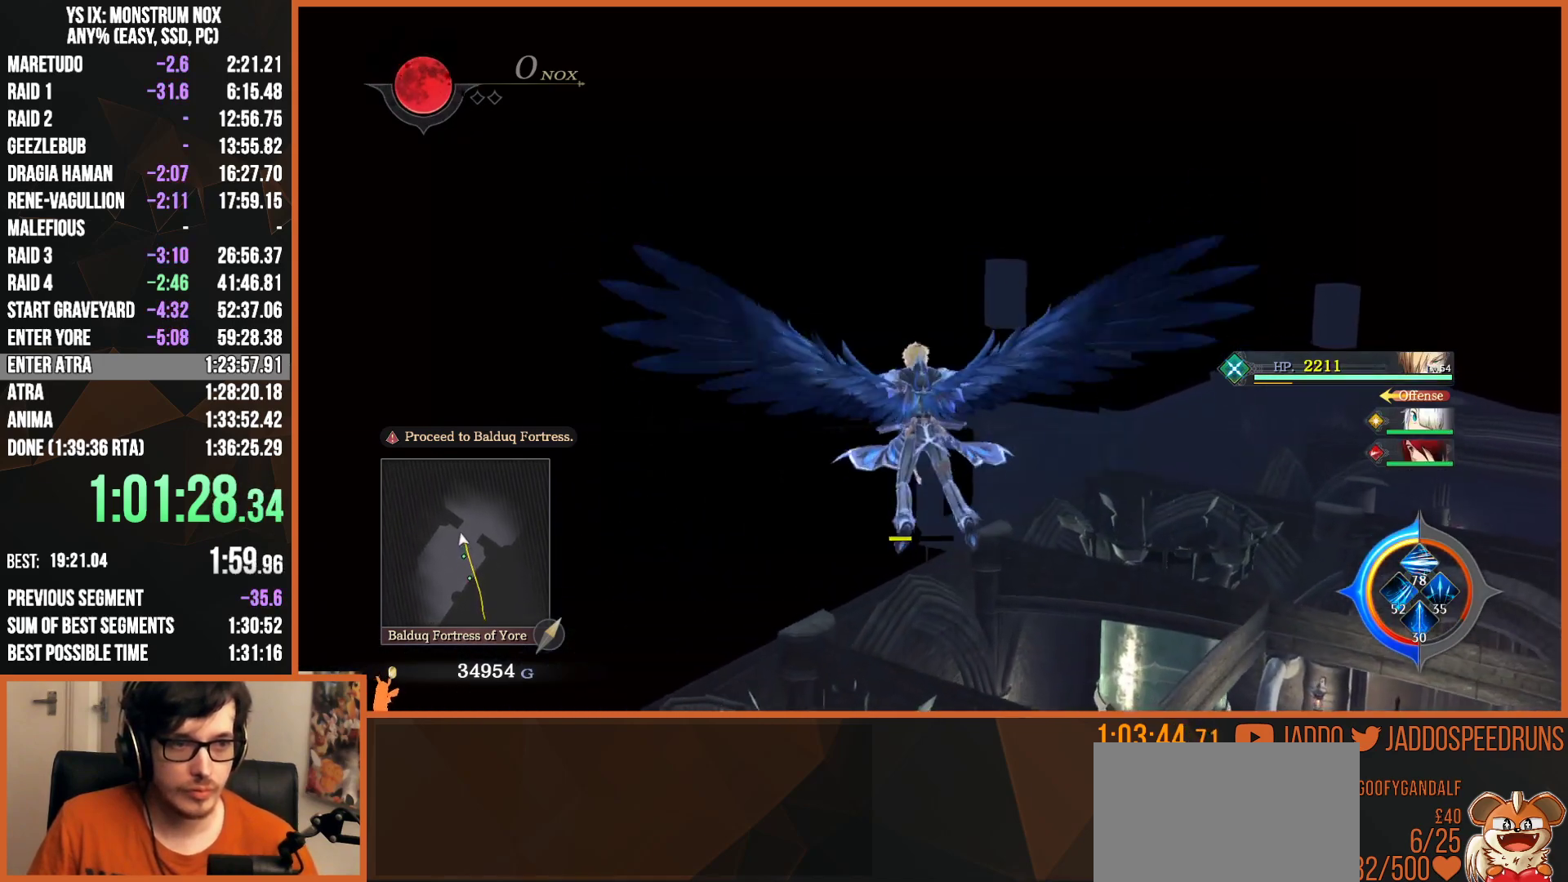
{"buttons": ["L2"], "left_stick": "up", "right_stick": "center", "events": [[150, "CIRCLE", "down"], [167, "CROSS", "down"], [283, "CROSS", "up"], [333, "CIRCLE", "up"]]}
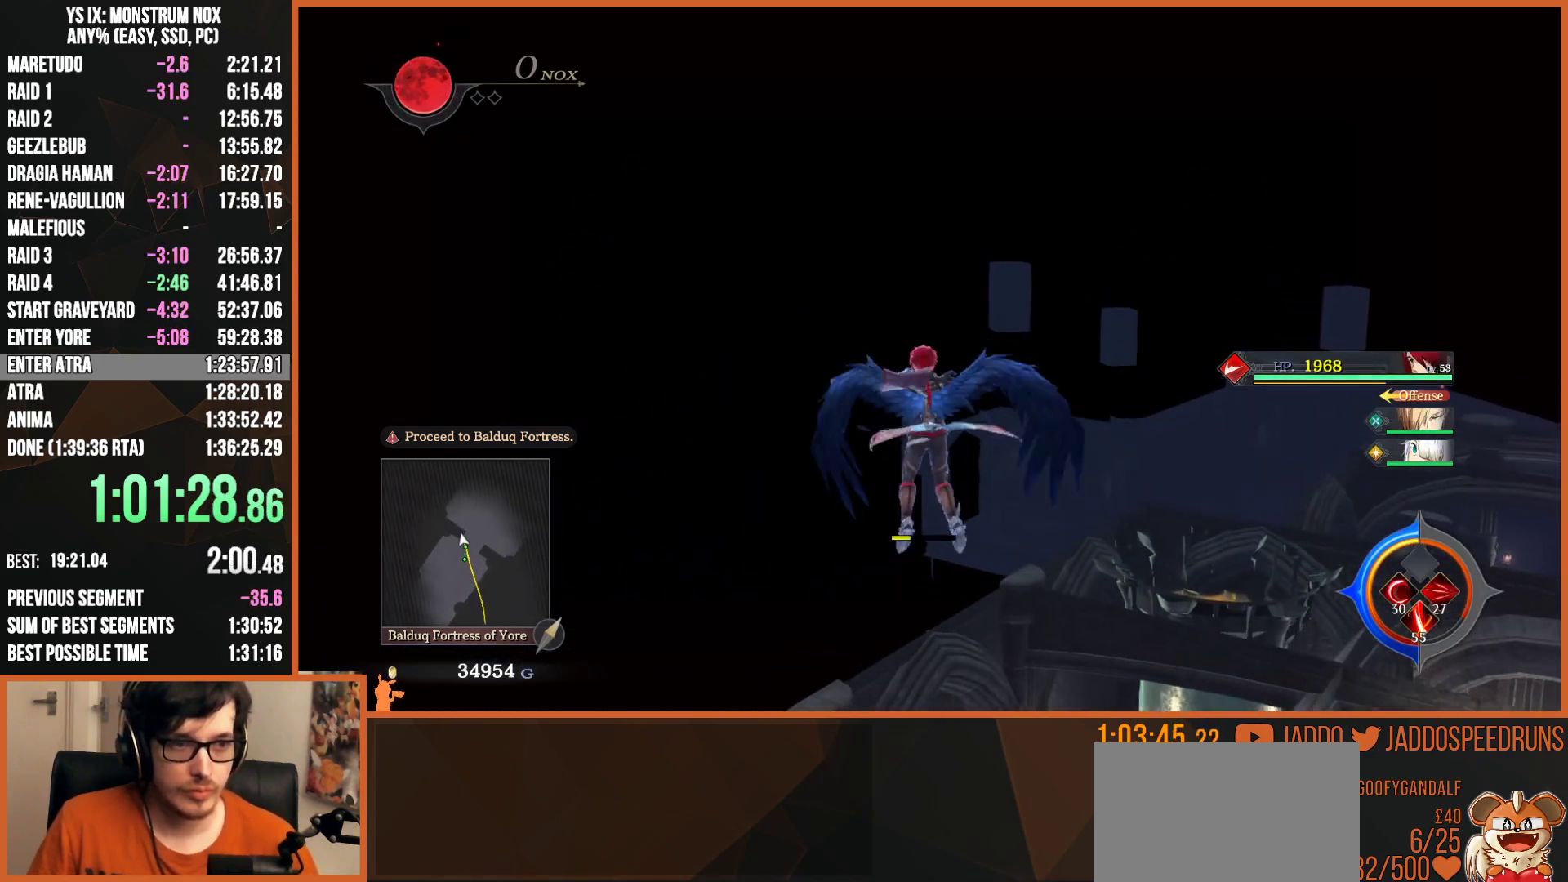
{"buttons": ["CIRCLE", "L2"], "left_stick": "up", "right_stick": "center", "events": [[83, "CIRCLE", "down"], [133, "CROSS", "down"], [233, "CROSS", "up"], [267, "CIRCLE", "up"], [500, "CIRCLE", "down"]]}
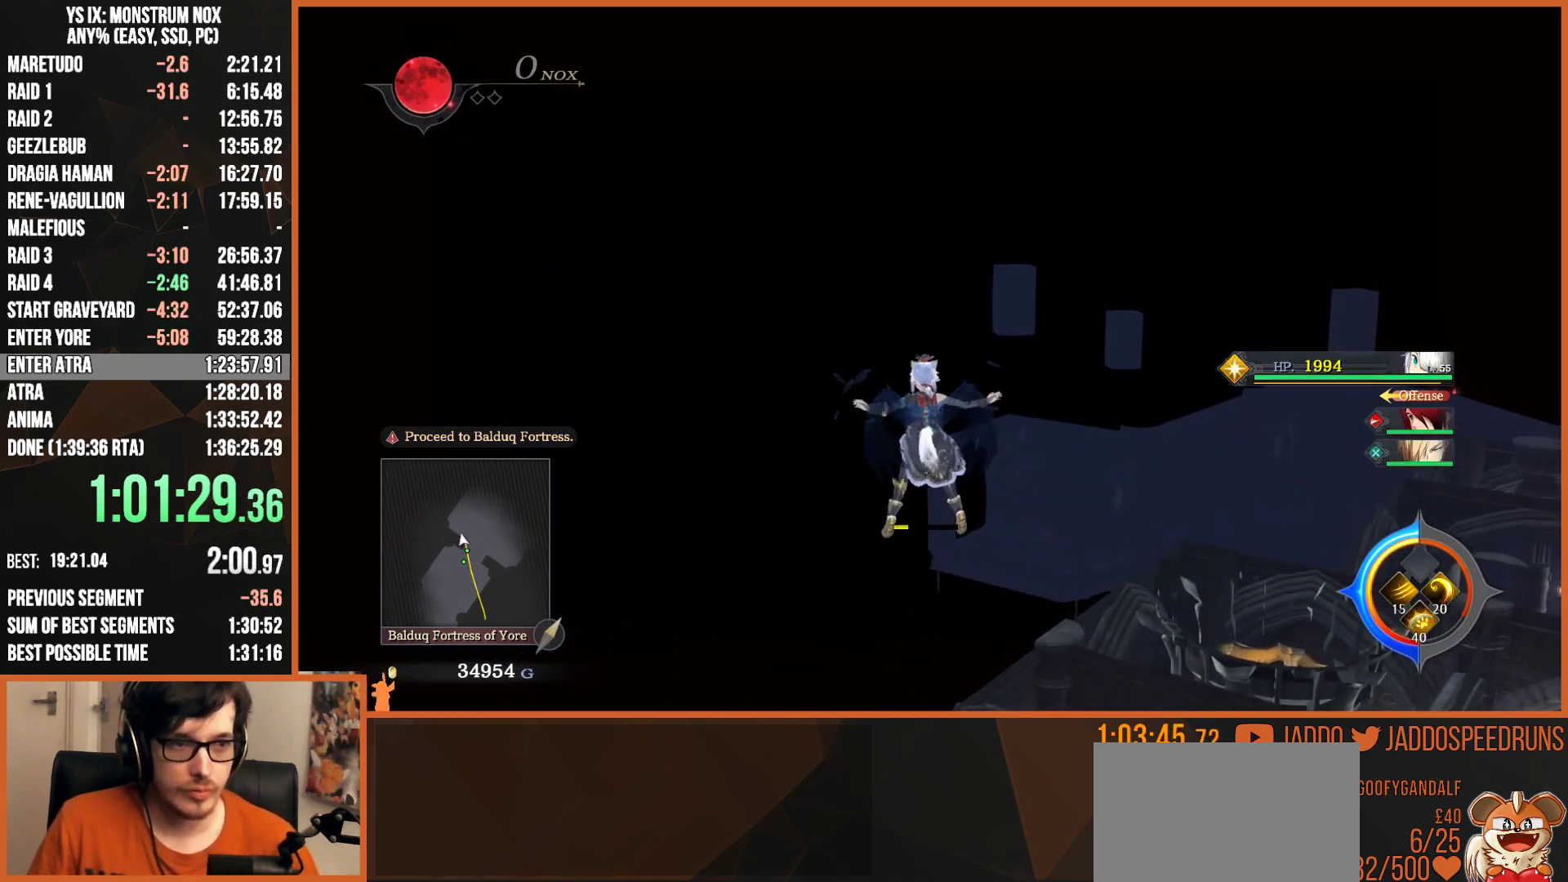
{"buttons": ["CIRCLE", "L2"], "left_stick": "up", "right_stick": "center", "events": [[33, "CROSS", "down"], [150, "CROSS", "up"], [200, "CIRCLE", "up"], [467, "CIRCLE", "down"]]}
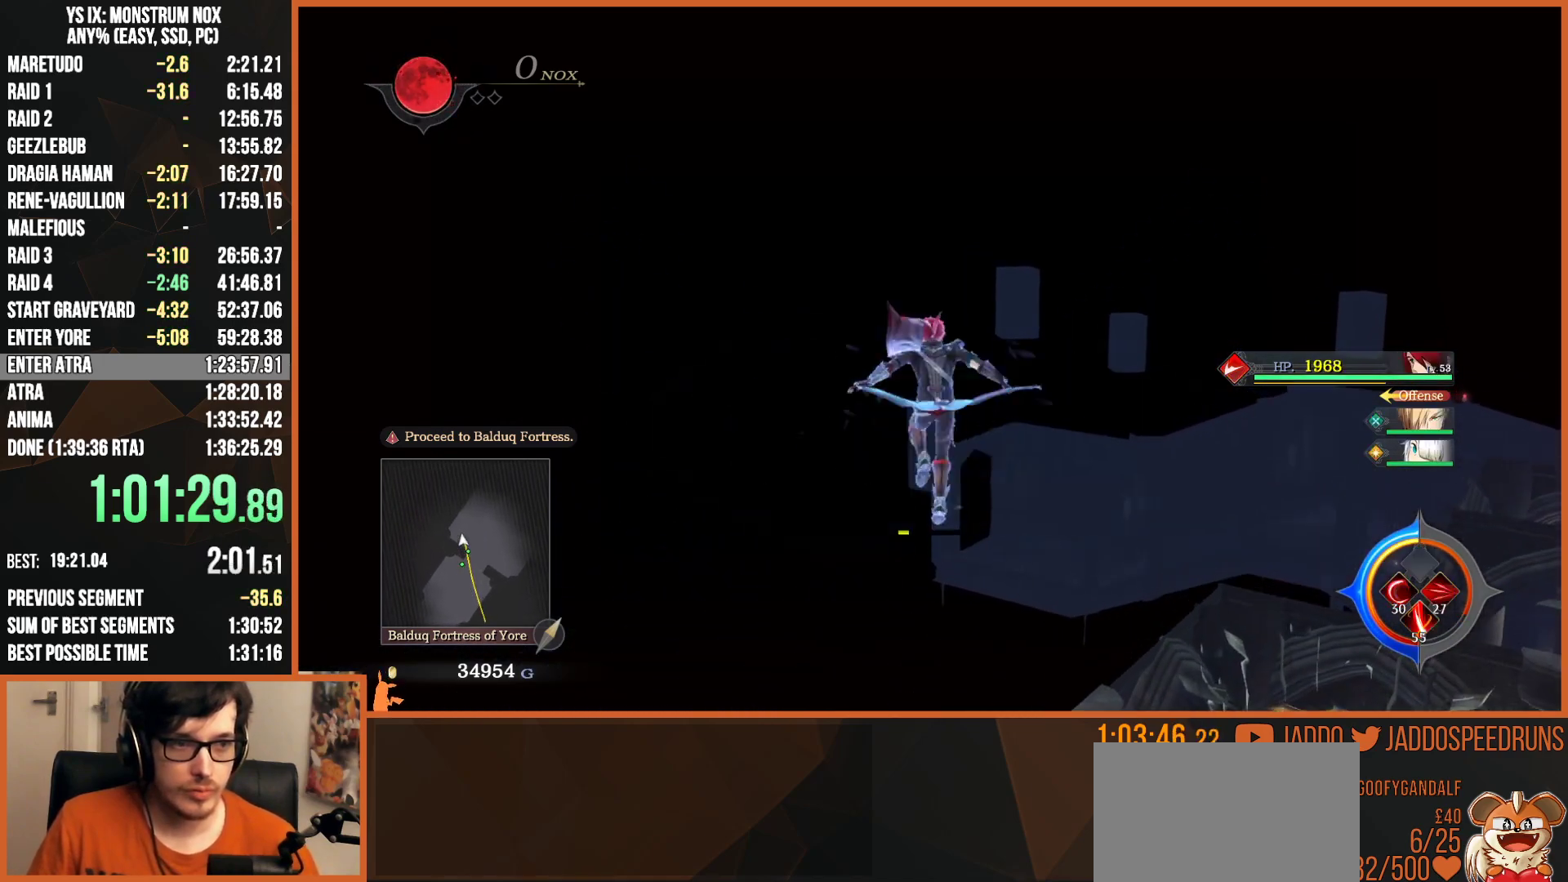
{"buttons": ["CROSS", "L2"], "left_stick": "up", "right_stick": "center", "events": [[17, "CROSS", "down"], [117, "CIRCLE", "up"], [117, "CROSS", "up"], [250, "CROSS", "down"], [333, "CROSS", "up"], [400, "CROSS", "down"], [450, "CROSS", "up"], [500, "CROSS", "down"]]}
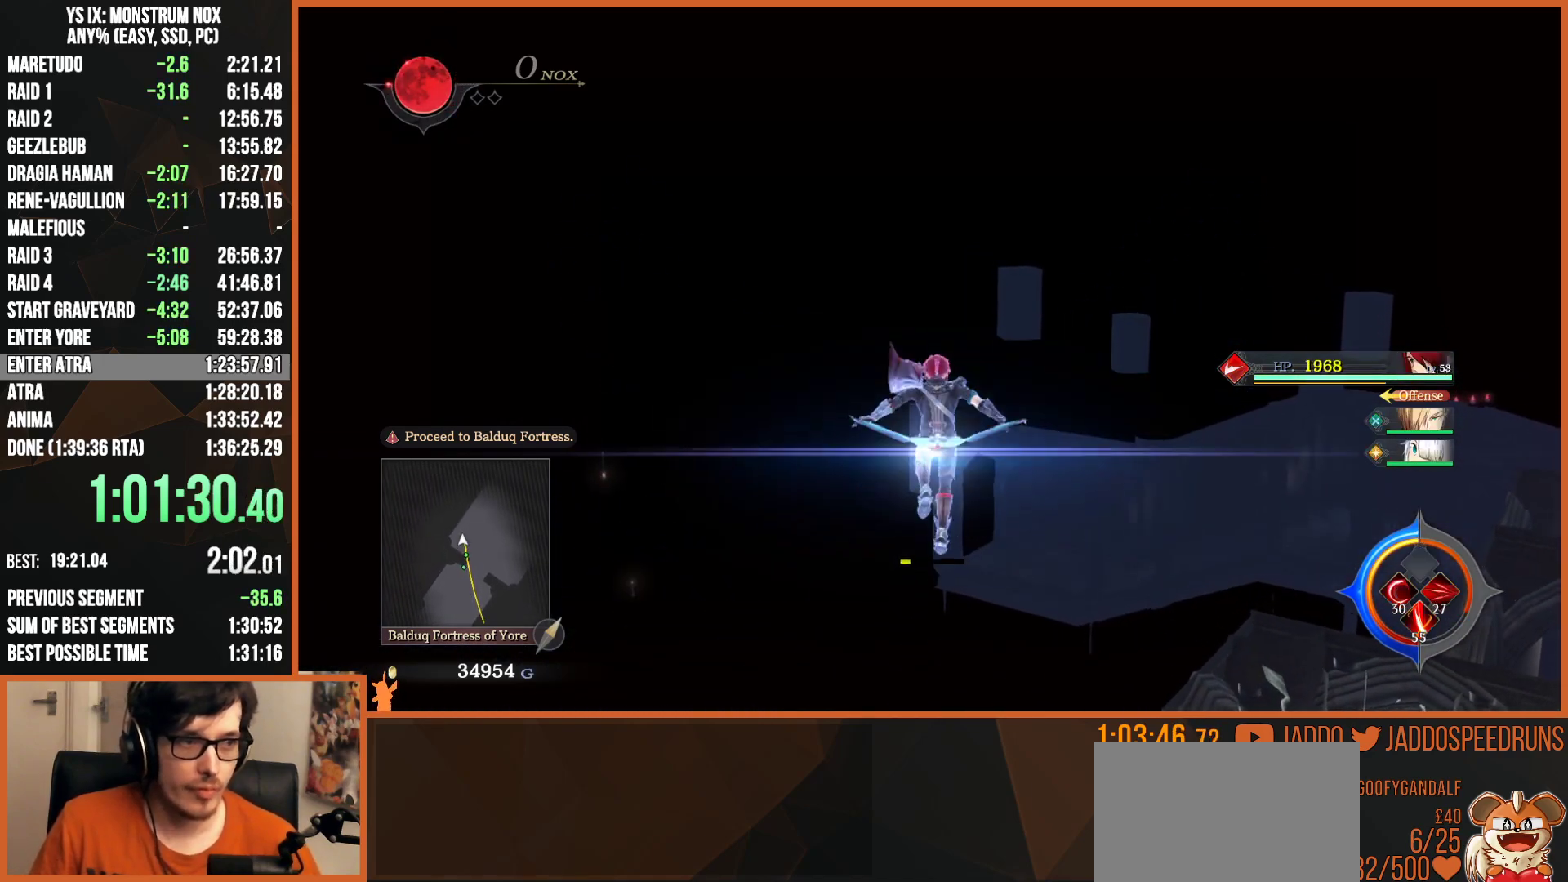
{"buttons": ["CROSS", "L2"], "left_stick": "up", "right_stick": "center", "events": [[50, "CROSS", "up"], [117, "CROSS", "down"], [183, "CROSS", "up"], [233, "CROSS", "down"], [283, "CROSS", "up"], [350, "CROSS", "down"], [400, "CROSS", "up"], [483, "CROSS", "down"]]}
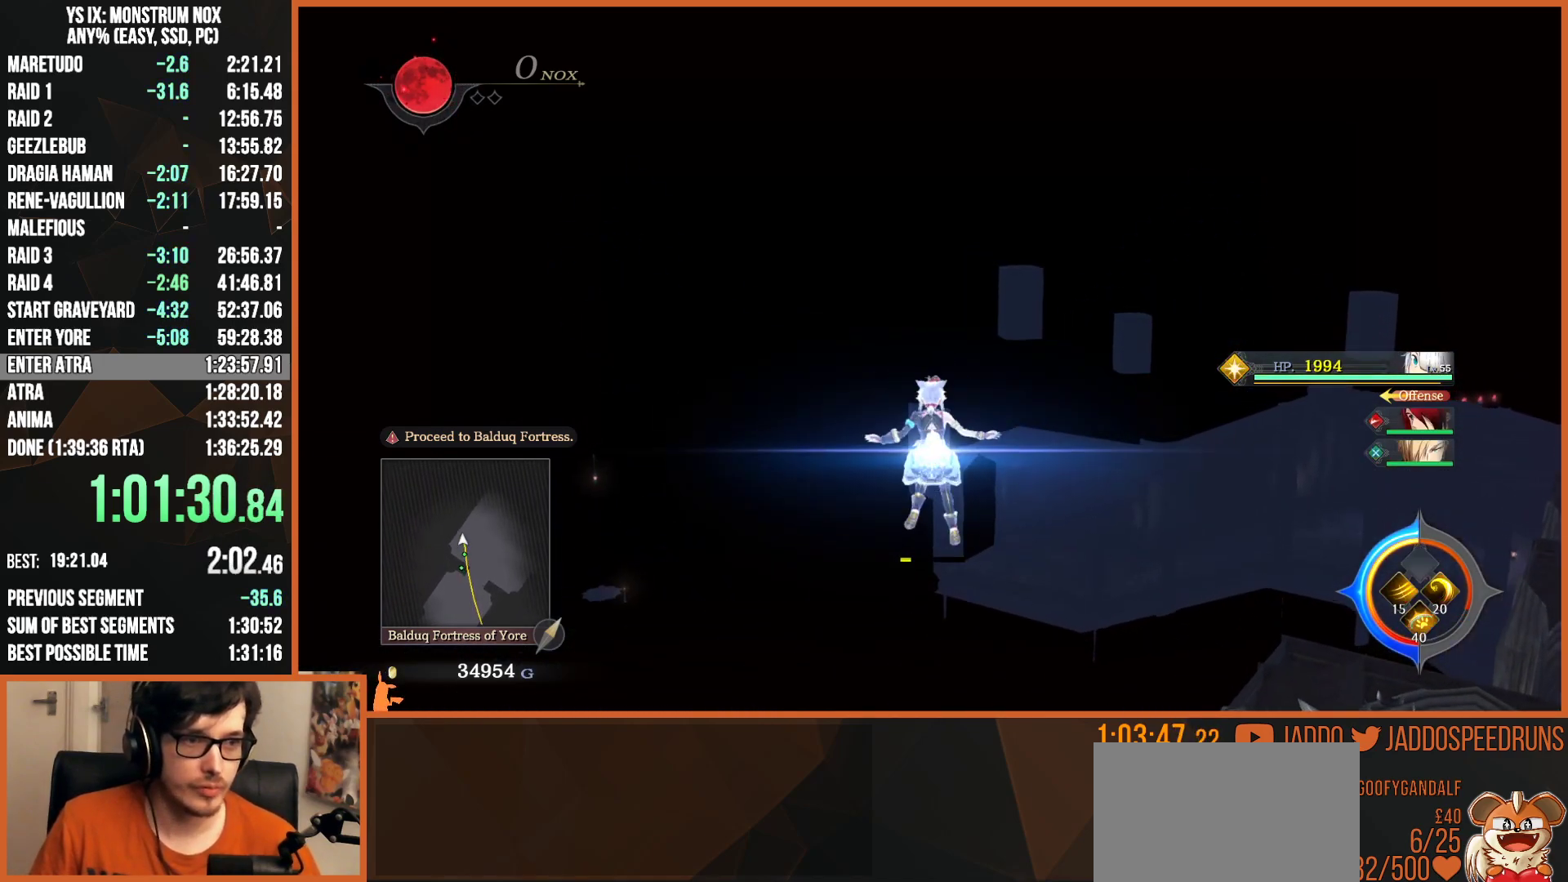
{"buttons": ["CROSS", "L2"], "left_stick": "up", "right_stick": "center", "events": [[33, "CROSS", "up"], [100, "CROSS", "down"], [133, "CROSS", "up"], [217, "CROSS", "down"], [267, "CROSS", "up"], [350, "CROSS", "down"], [383, "CROSS", "up"], [467, "CROSS", "down"]]}
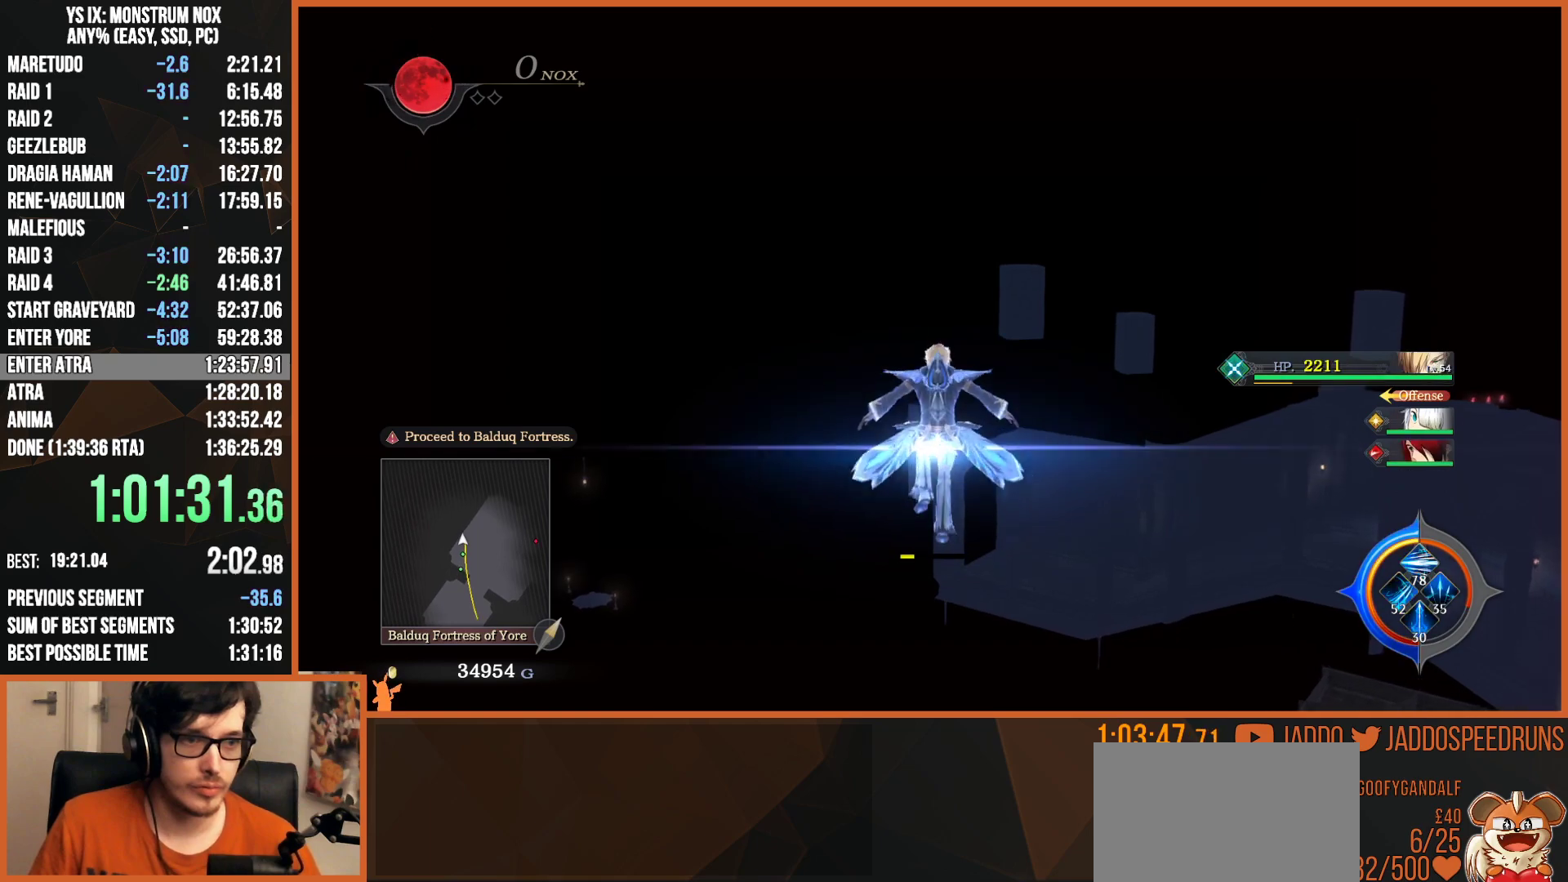
{"buttons": ["CROSS", "L2"], "left_stick": "up", "right_stick": "center", "events": [[17, "CROSS", "up"], [100, "CROSS", "down"], [133, "CROSS", "up"], [217, "CROSS", "down"], [267, "CROSS", "up"], [350, "CROSS", "down"], [400, "CROSS", "up"], [467, "CROSS", "down"]]}
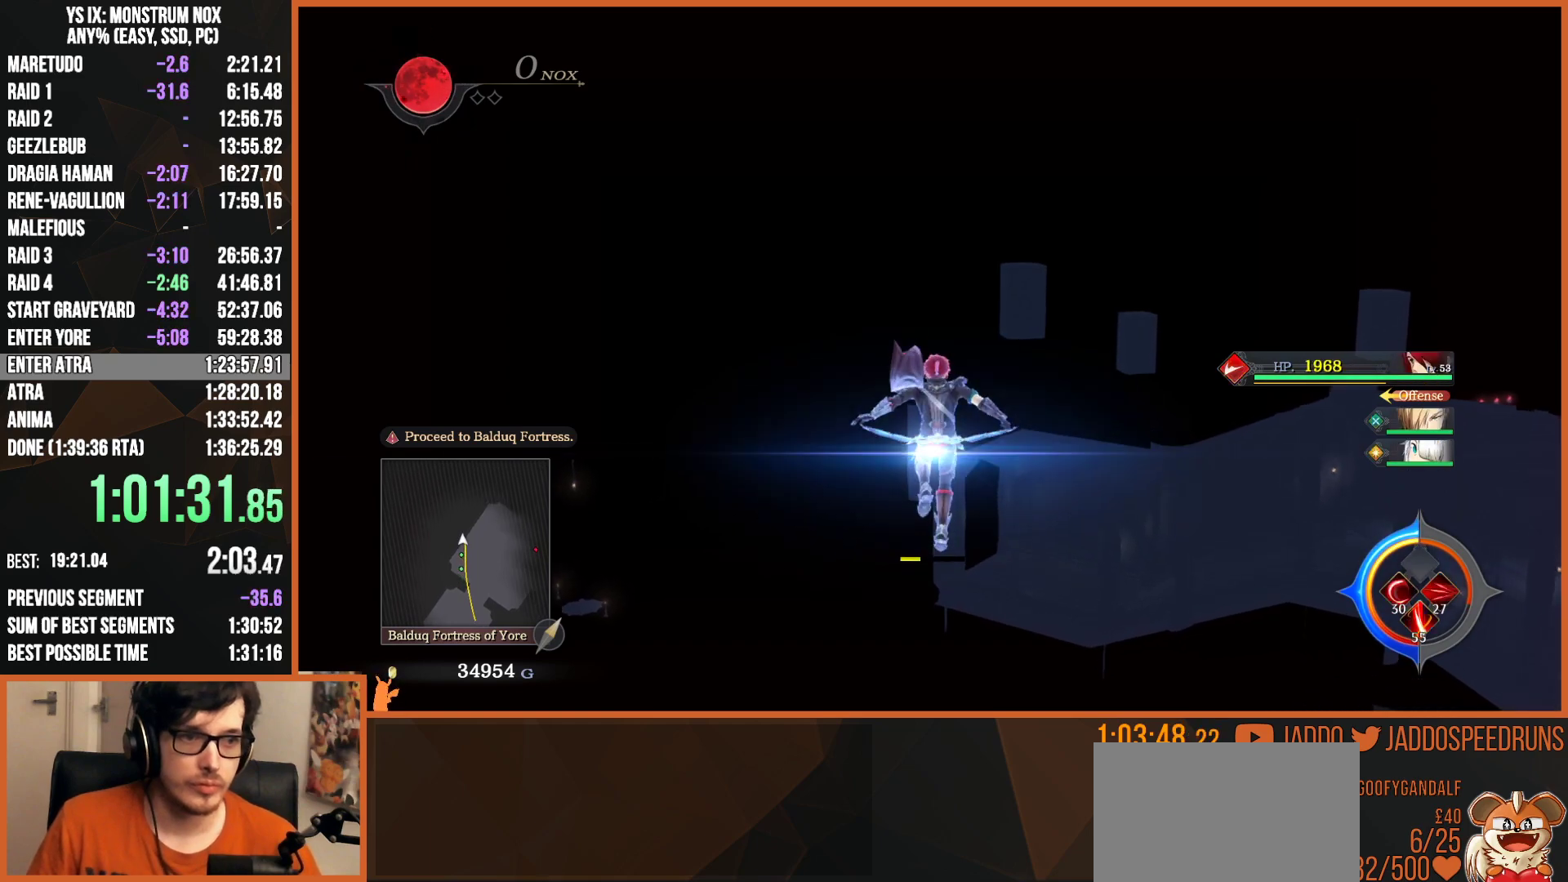
{"buttons": ["CROSS", "L2"], "left_stick": "up", "right_stick": "center", "events": [[17, "CROSS", "up"], [100, "CROSS", "down"], [133, "CROSS", "up"], [217, "CROSS", "down"], [267, "CROSS", "up"], [350, "CROSS", "down"], [400, "CROSS", "up"], [467, "CROSS", "down"]]}
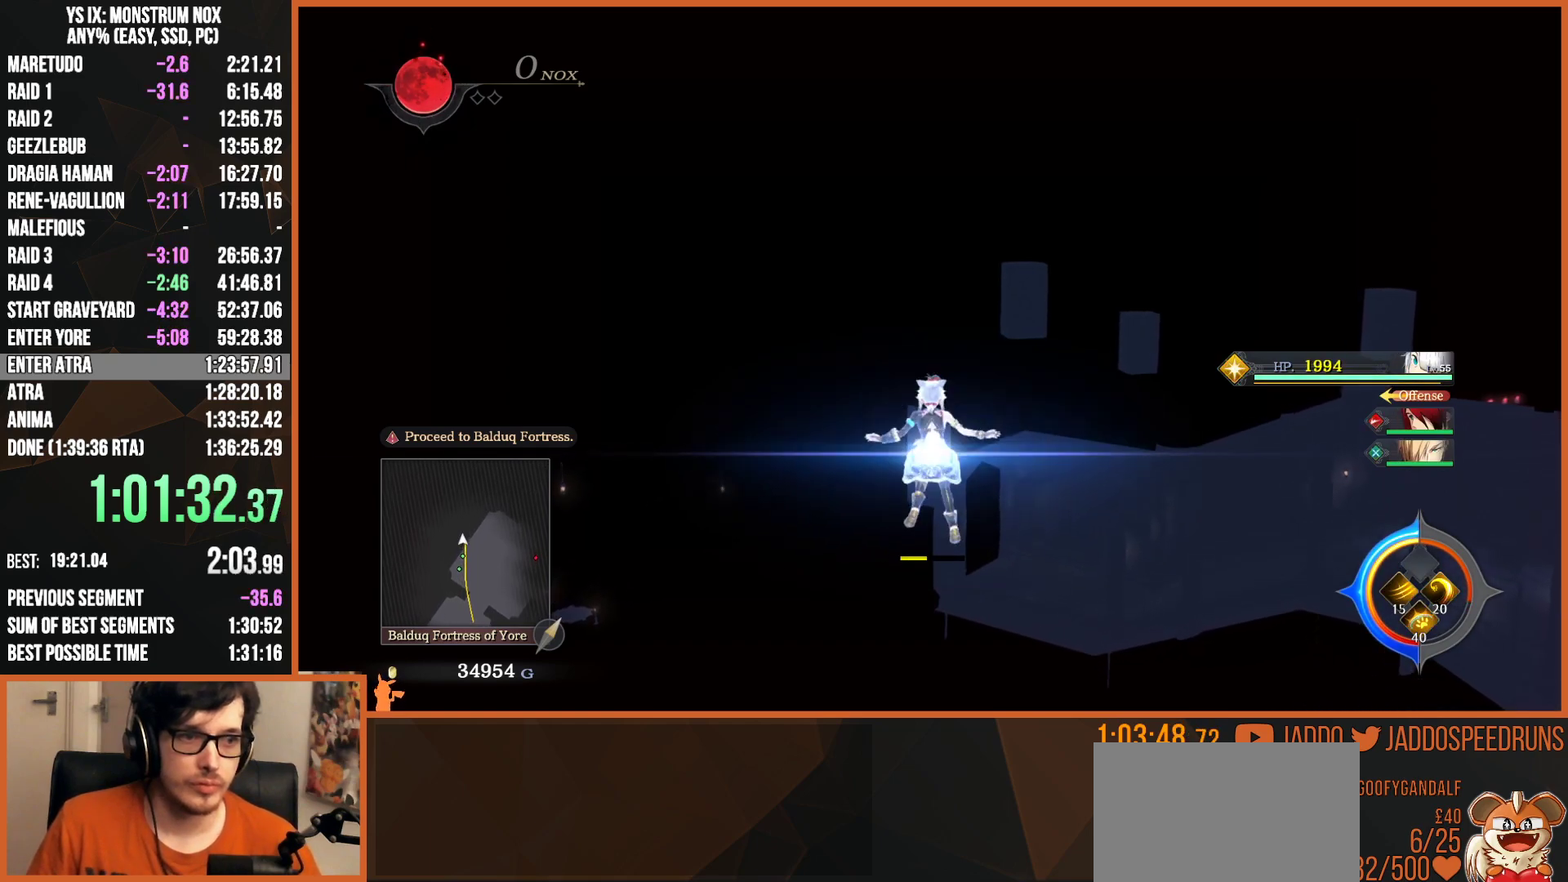
{"buttons": ["L2"], "left_stick": "up", "right_stick": "center", "events": [[17, "CROSS", "up"], [100, "CROSS", "down"], [150, "CROSS", "up"], [233, "CROSS", "down"], [267, "CROSS", "up"], [350, "CROSS", "down"], [383, "CROSS", "up"], [467, "CROSS", "down"], [500, "CROSS", "up"]]}
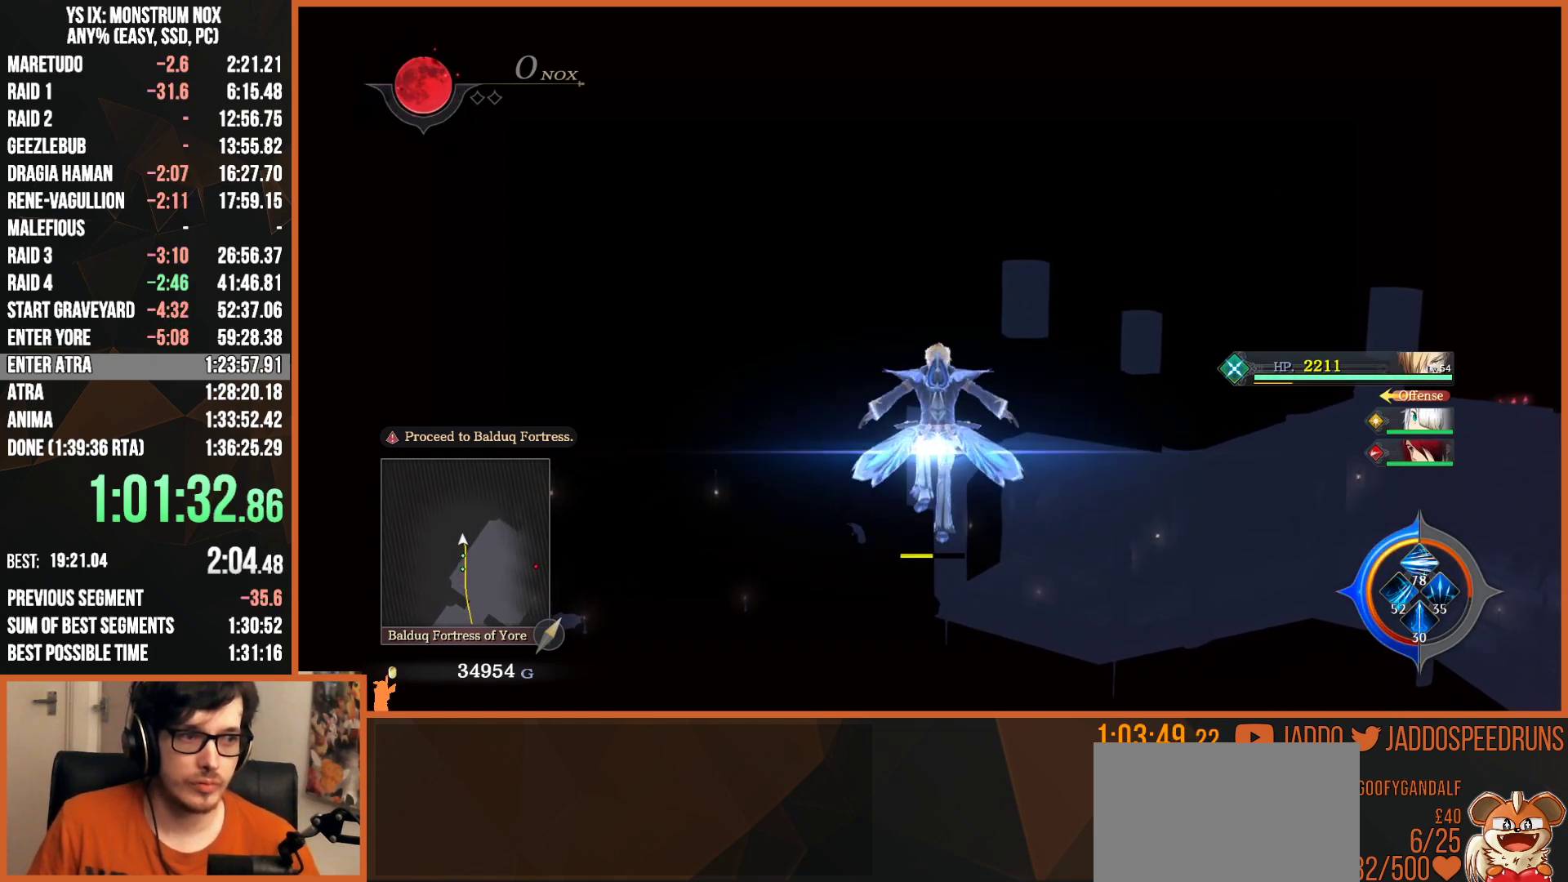
{"buttons": ["CROSS", "L2"], "left_stick": "up", "right_stick": "center", "events": [[83, "CROSS", "down"], [133, "CROSS", "up"], [217, "CROSS", "down"], [267, "CROSS", "up"], [350, "CROSS", "down"], [400, "CROSS", "up"], [467, "CROSS", "down"]]}
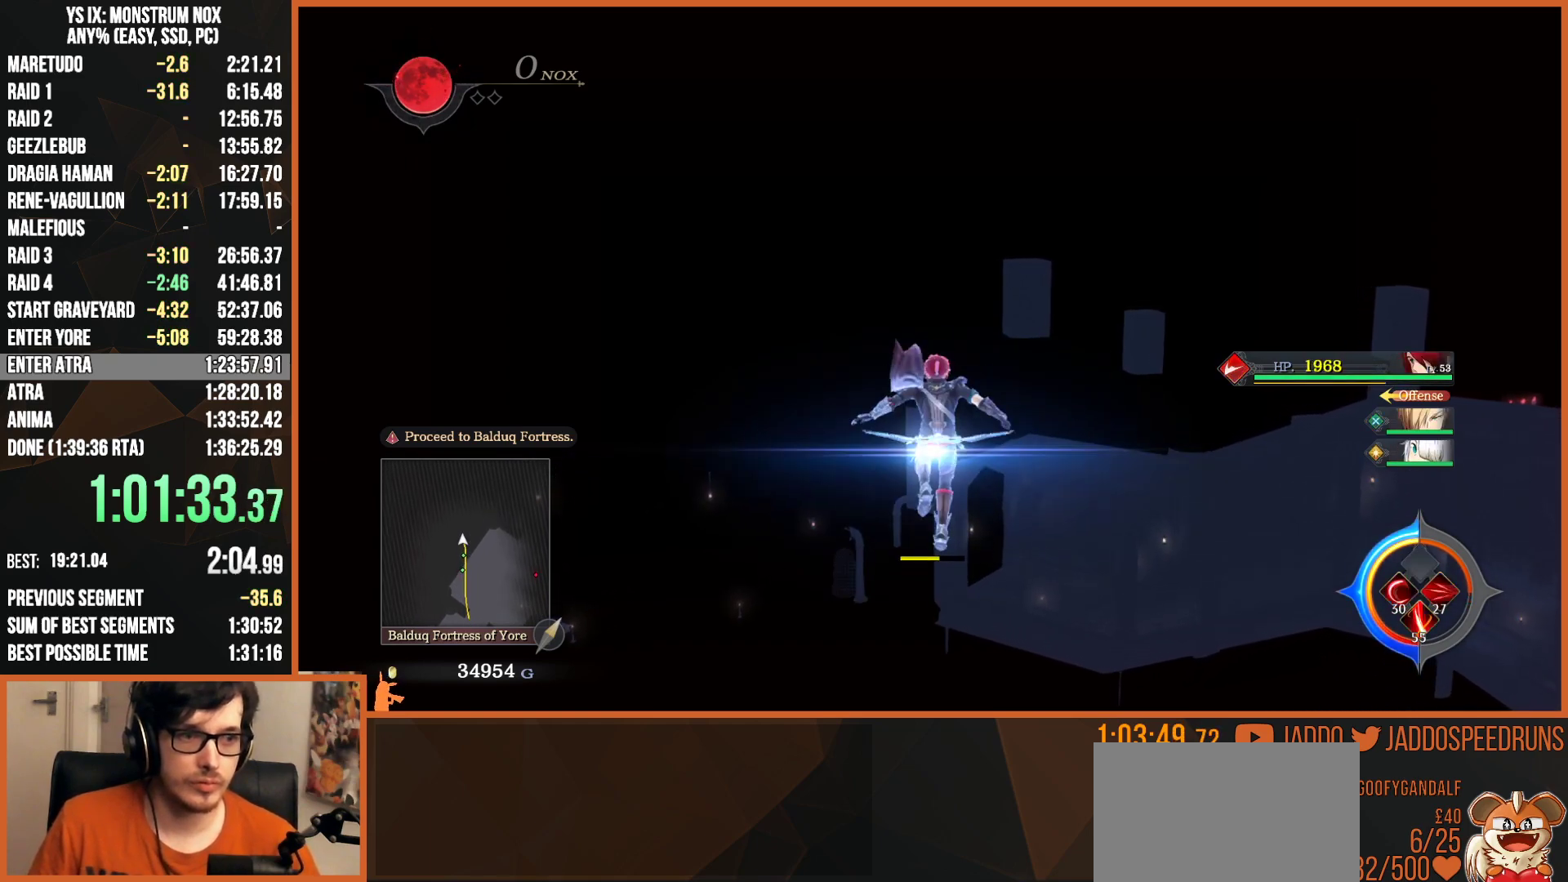
{"buttons": ["L2"], "left_stick": "up", "right_stick": "center", "events": [[33, "CROSS", "up"], [100, "CROSS", "down"], [150, "CROSS", "up"], [233, "CROSS", "down"], [283, "CROSS", "up"], [367, "CIRCLE", "down"], [417, "CROSS", "down"], [483, "CROSS", "up"], [500, "CIRCLE", "up"]]}
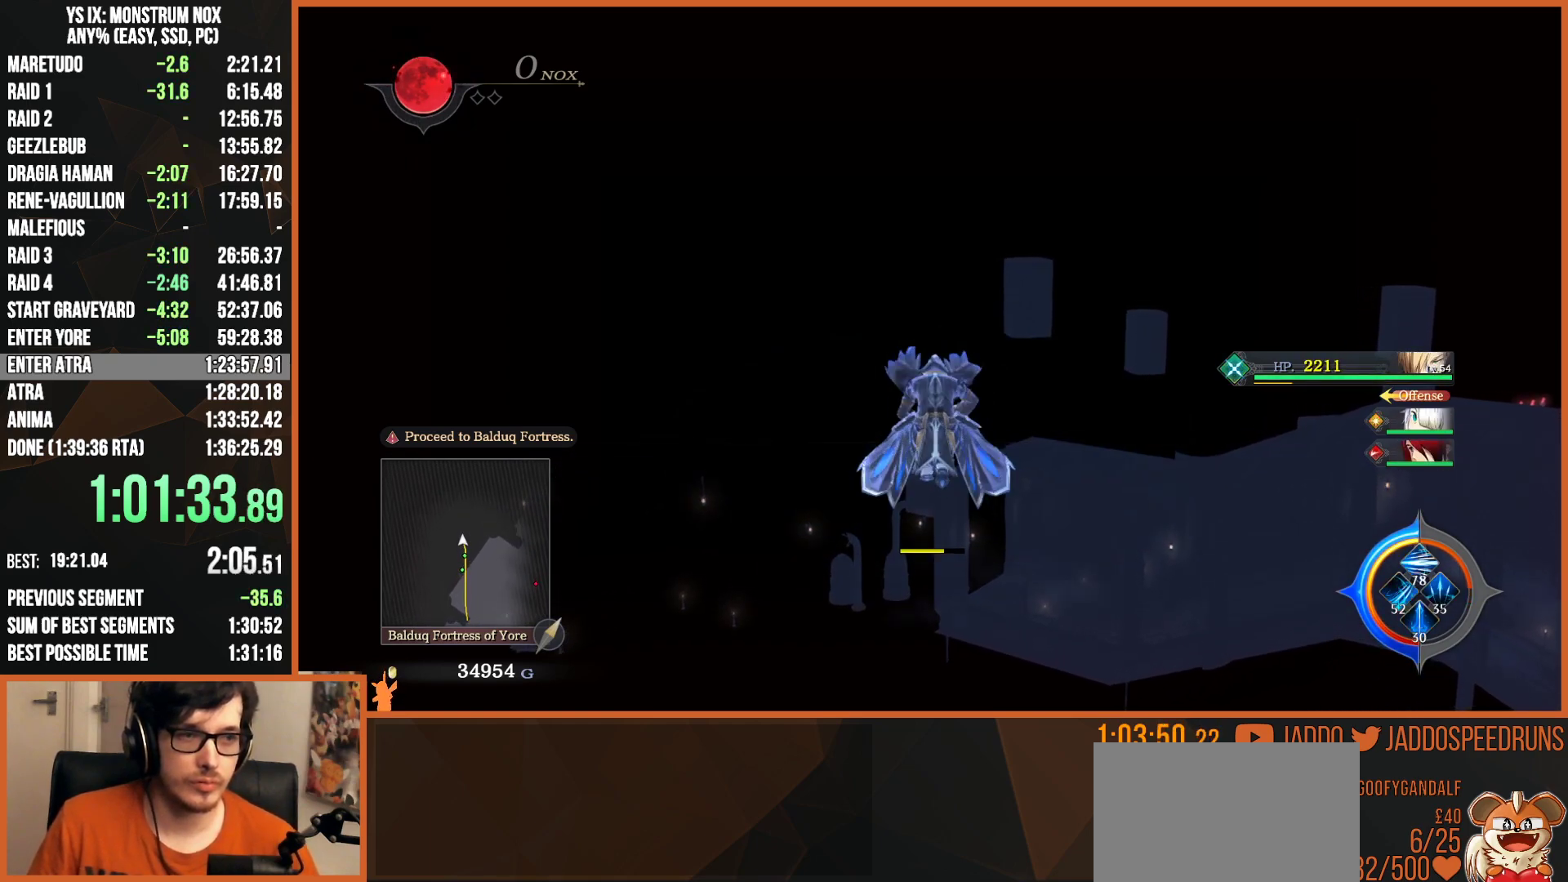
{"buttons": ["CIRCLE", "L2"], "left_stick": "up", "right_stick": "center", "events": [[50, "CIRCLE", "down"], [83, "CROSS", "down"], [150, "CROSS", "up"], [183, "CIRCLE", "up"], [383, "CIRCLE", "down"], [400, "CROSS", "down"], [500, "CROSS", "up"]]}
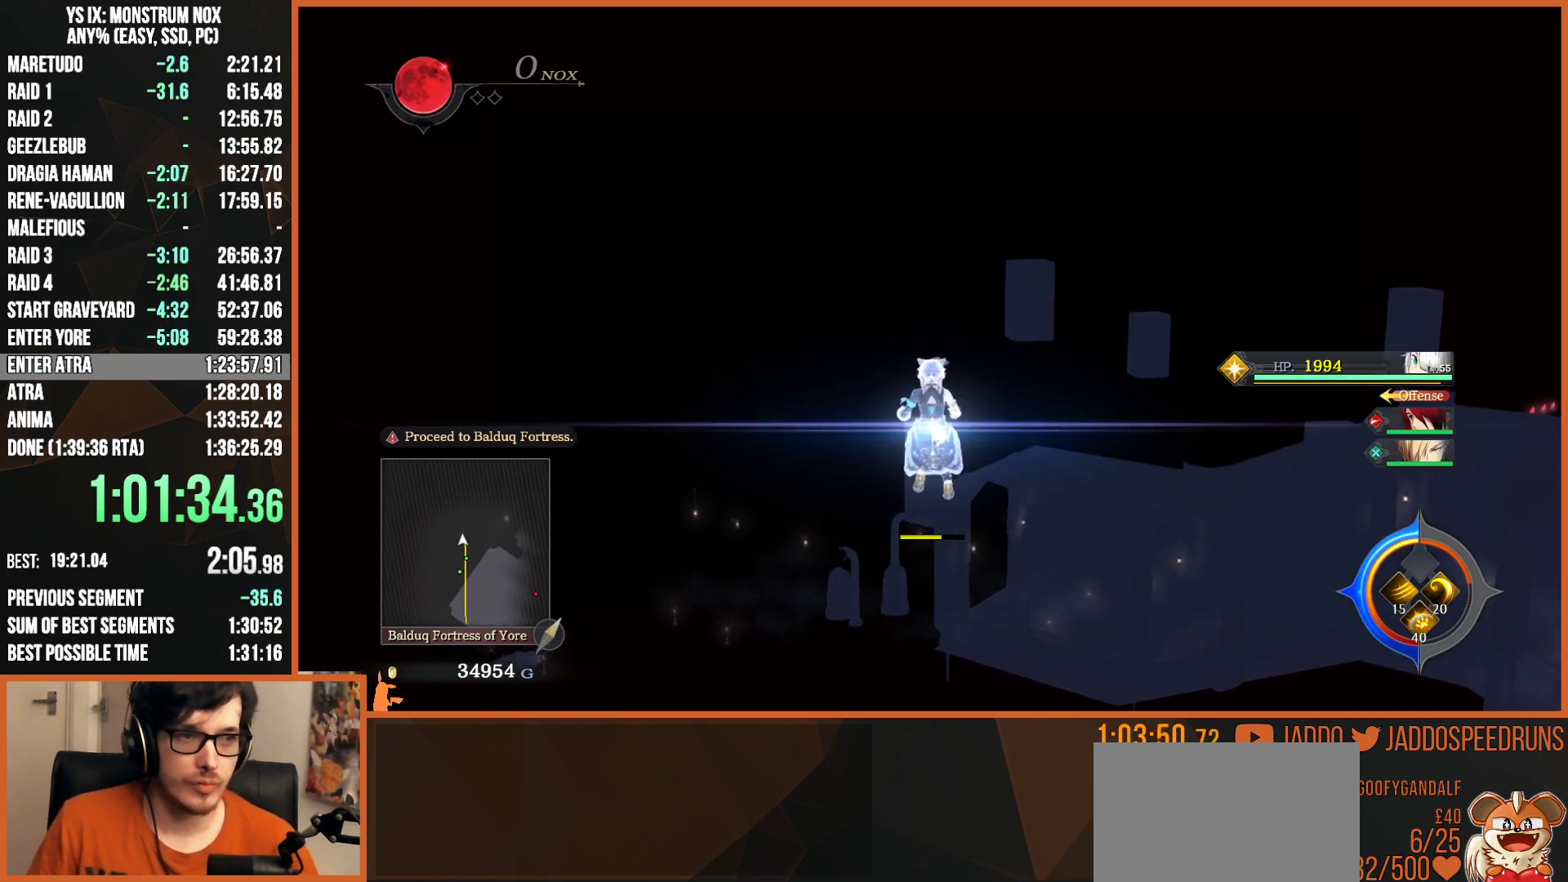
{"buttons": ["L2"], "left_stick": "up", "right_stick": "center", "events": [[50, "CIRCLE", "up"], [250, "CIRCLE", "down"], [283, "CROSS", "down"], [383, "CROSS", "up"], [417, "CIRCLE", "up"]]}
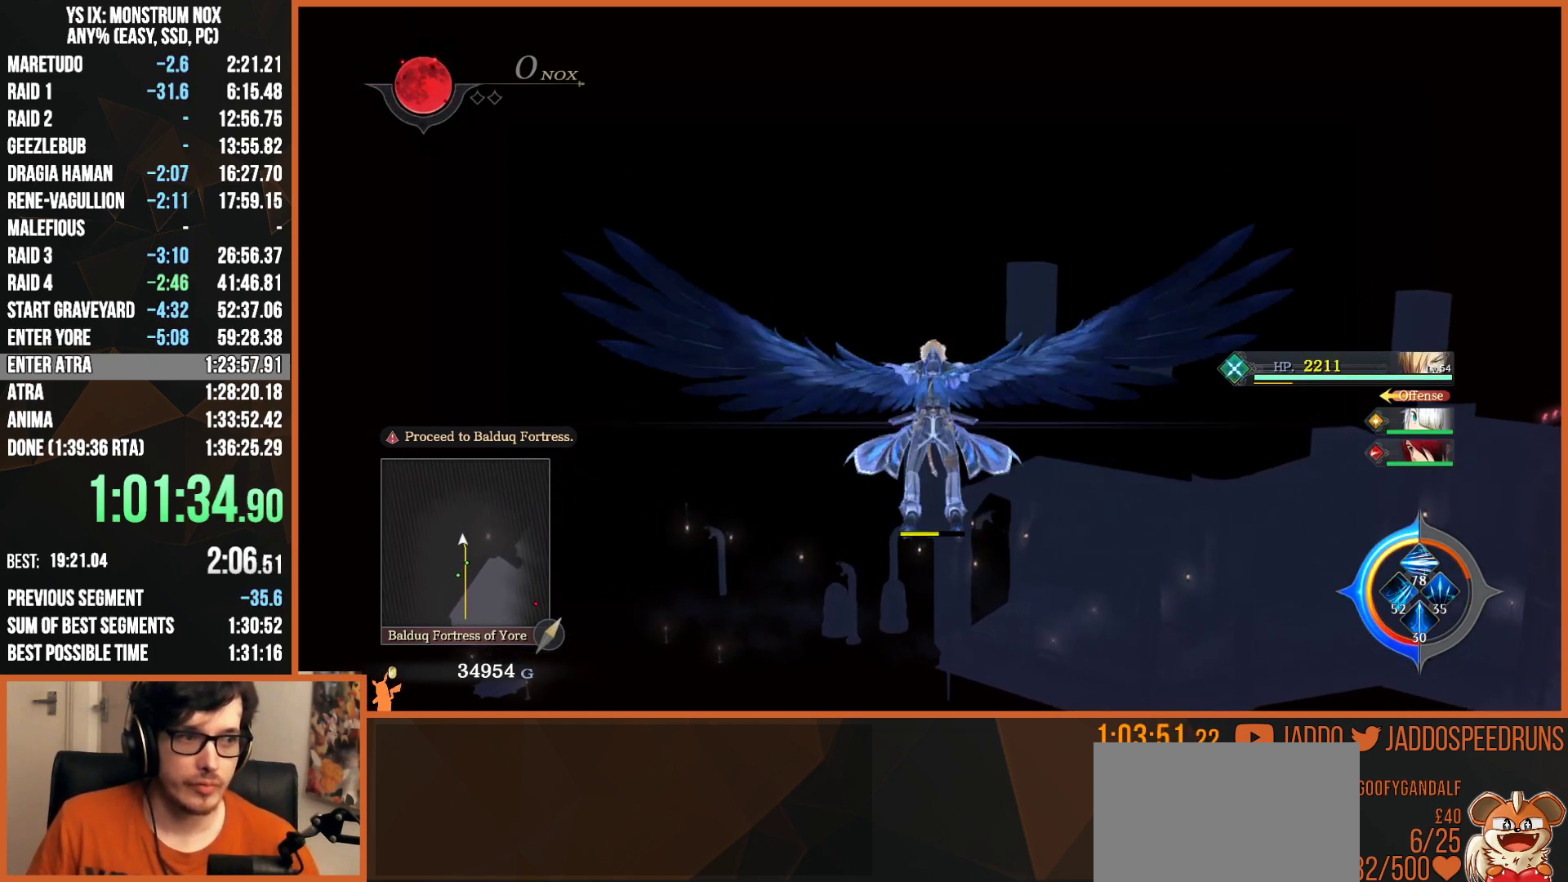
{"buttons": ["L2"], "left_stick": "up", "right_stick": "center", "events": [[133, "CIRCLE", "down"], [183, "CROSS", "down"], [283, "CROSS", "up"], [317, "CIRCLE", "up"]]}
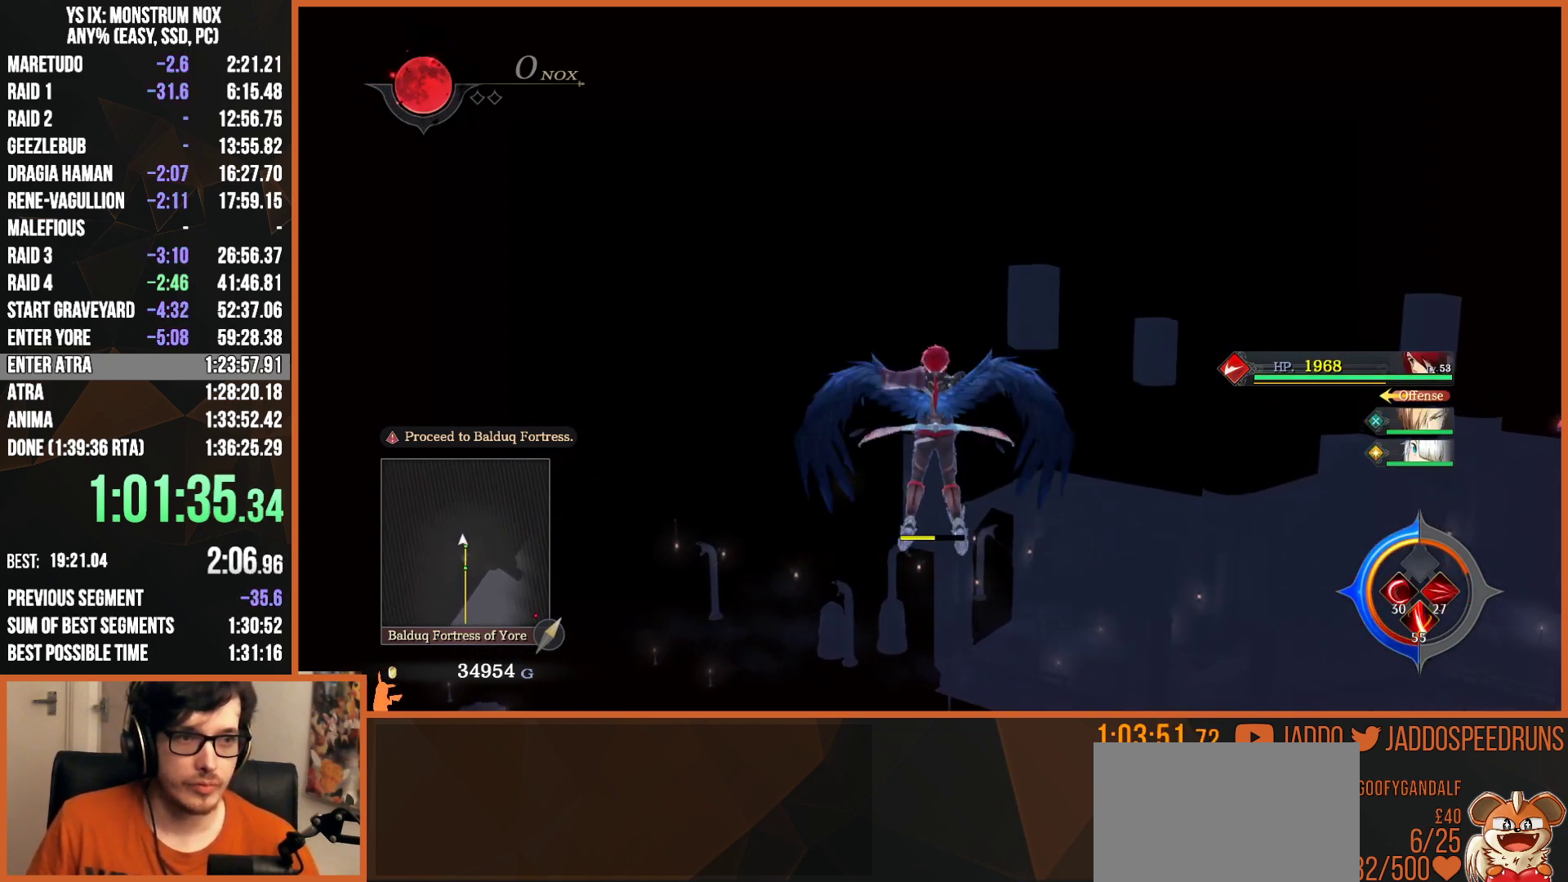
{"buttons": ["L2"], "left_stick": "up", "right_stick": "center", "events": [[67, "CIRCLE", "down"], [83, "CROSS", "down"], [200, "CROSS", "up"], [250, "CIRCLE", "up"]]}
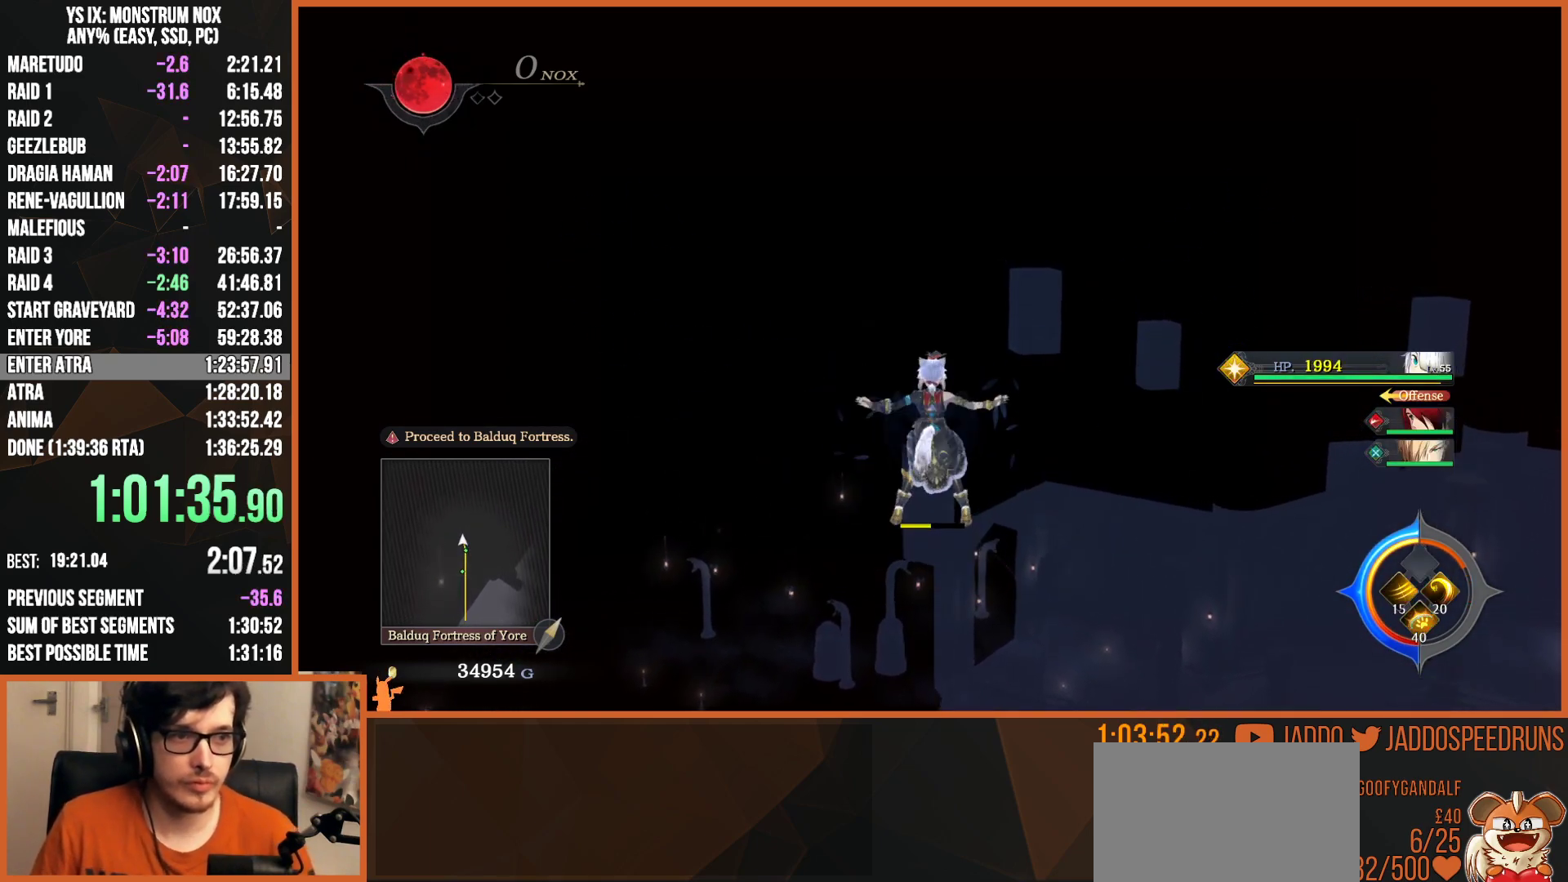
{"buttons": ["CROSS", "CIRCLE", "L2"], "left_stick": "up", "right_stick": "center", "events": [[33, "CIRCLE", "down"], [67, "CROSS", "down"], [183, "CROSS", "up"], [217, "CIRCLE", "up"], [450, "CIRCLE", "down"], [483, "CROSS", "down"]]}
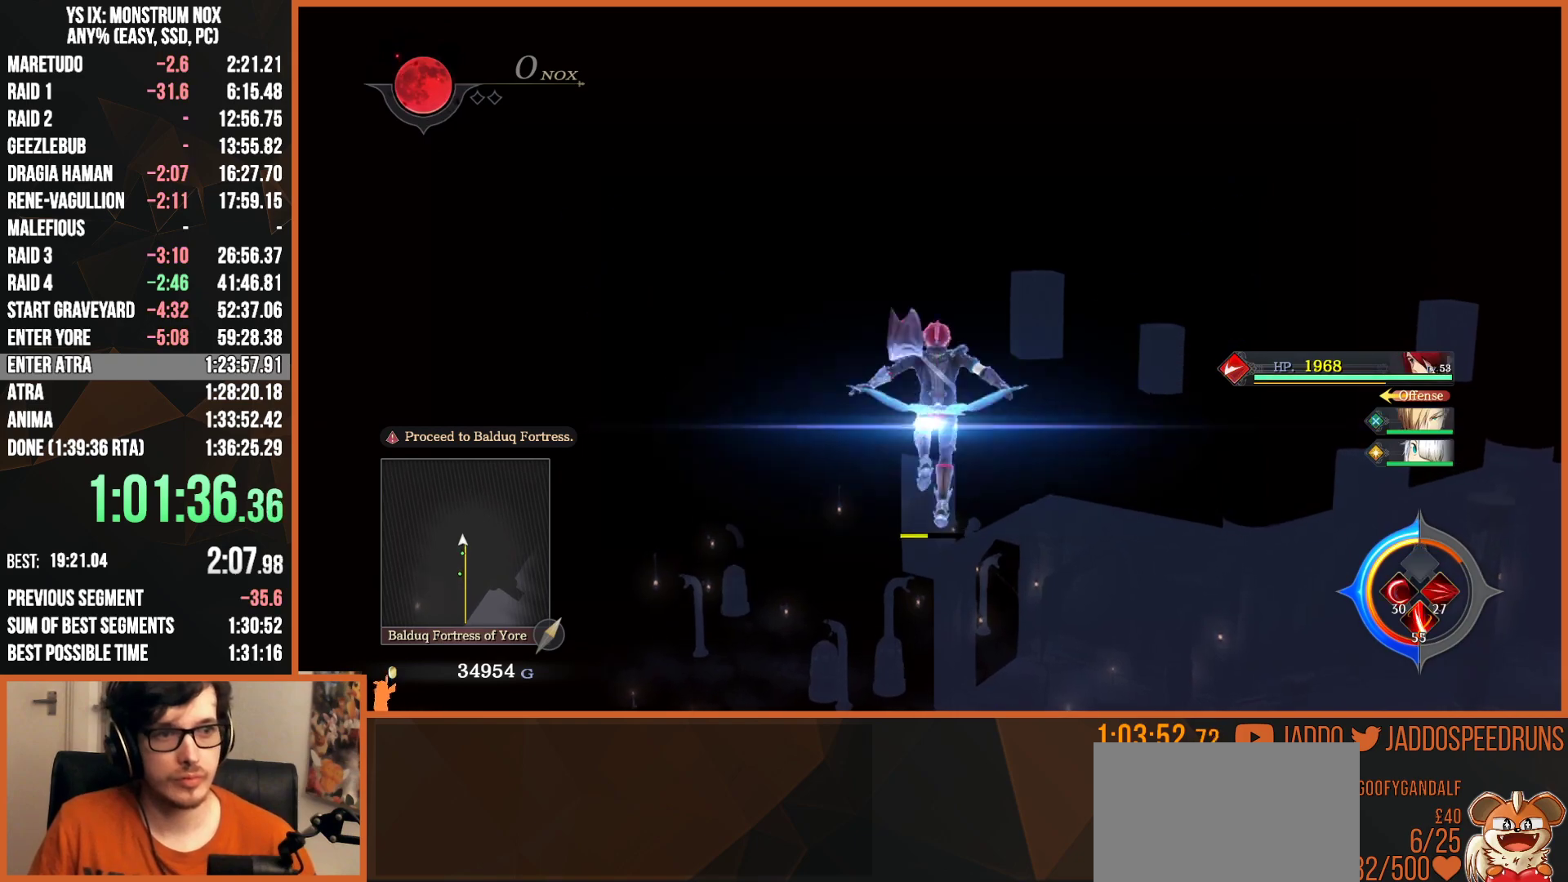
{"buttons": ["CROSS", "CIRCLE", "L2"], "left_stick": "up", "right_stick": "center", "events": [[83, "CROSS", "up"], [117, "CIRCLE", "up"], [417, "CIRCLE", "down"], [450, "CROSS", "down"]]}
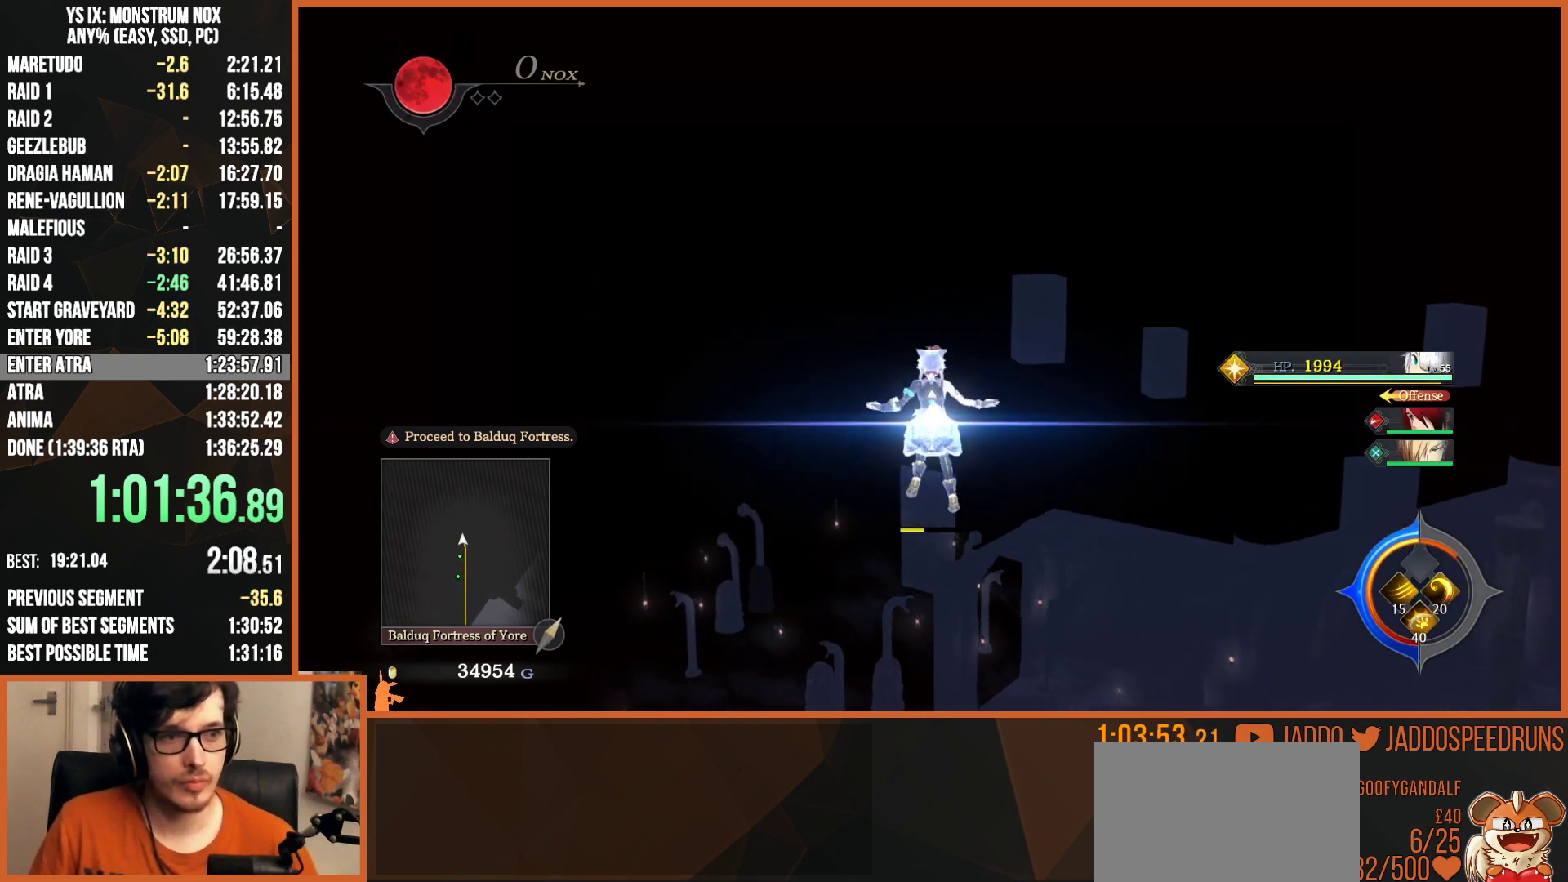
{"buttons": ["CROSS", "CIRCLE", "L2"], "left_stick": "up", "right_stick": "center", "events": [[50, "CROSS", "up"], [83, "CIRCLE", "up"], [400, "CIRCLE", "down"], [417, "CROSS", "down"]]}
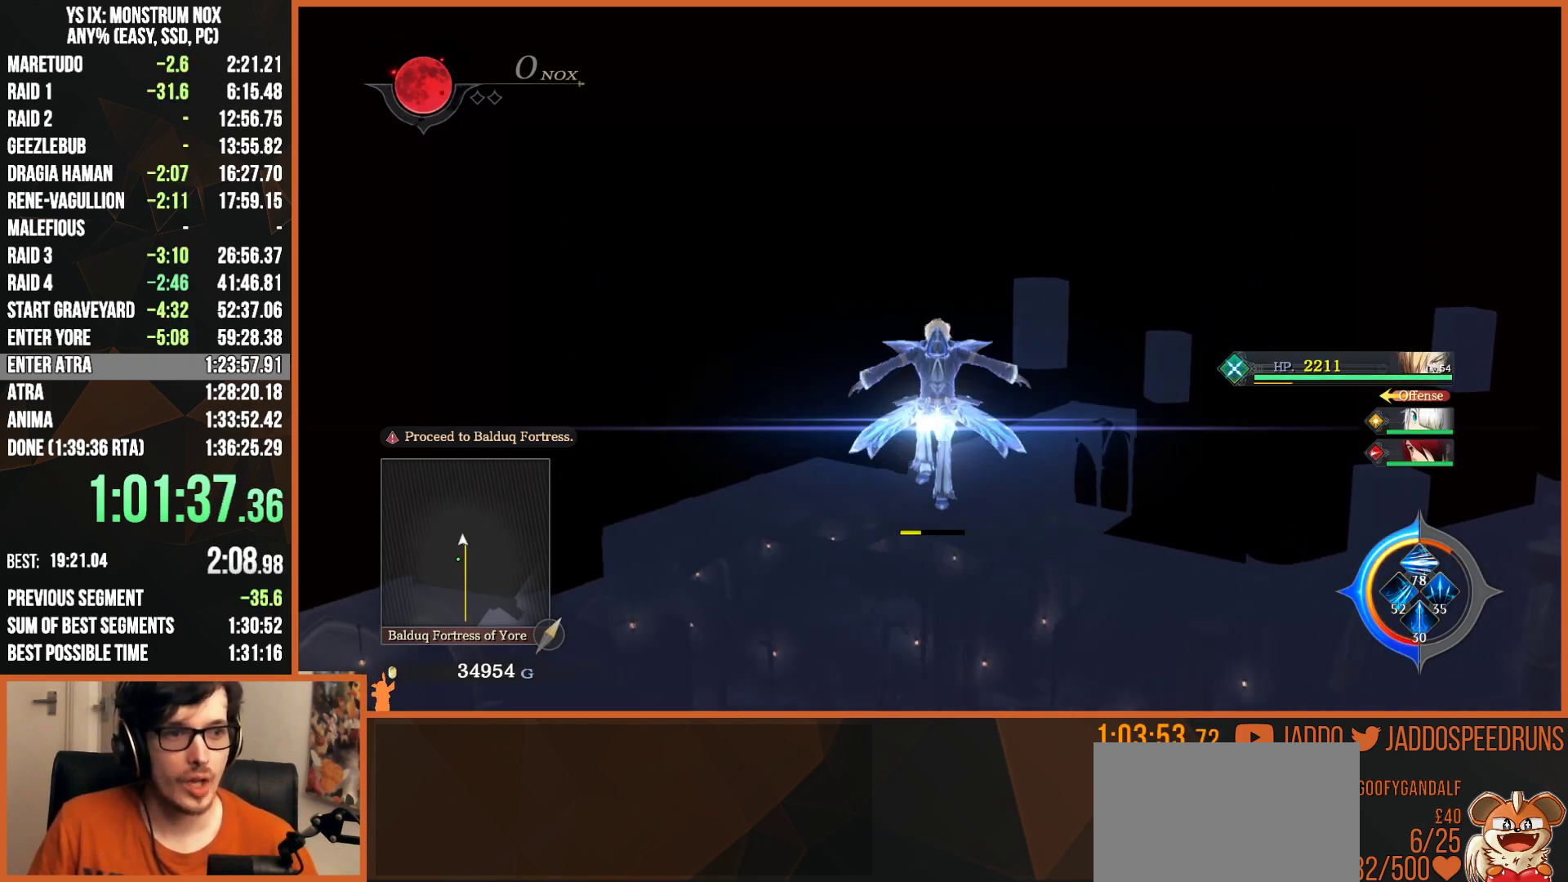
{"buttons": ["L2"], "left_stick": "up", "right_stick": "center", "events": [[33, "CROSS", "up"], [83, "CIRCLE", "up"], [333, "CIRCLE", "down"], [383, "CROSS", "down"], [467, "CROSS", "up"], [500, "CIRCLE", "up"]]}